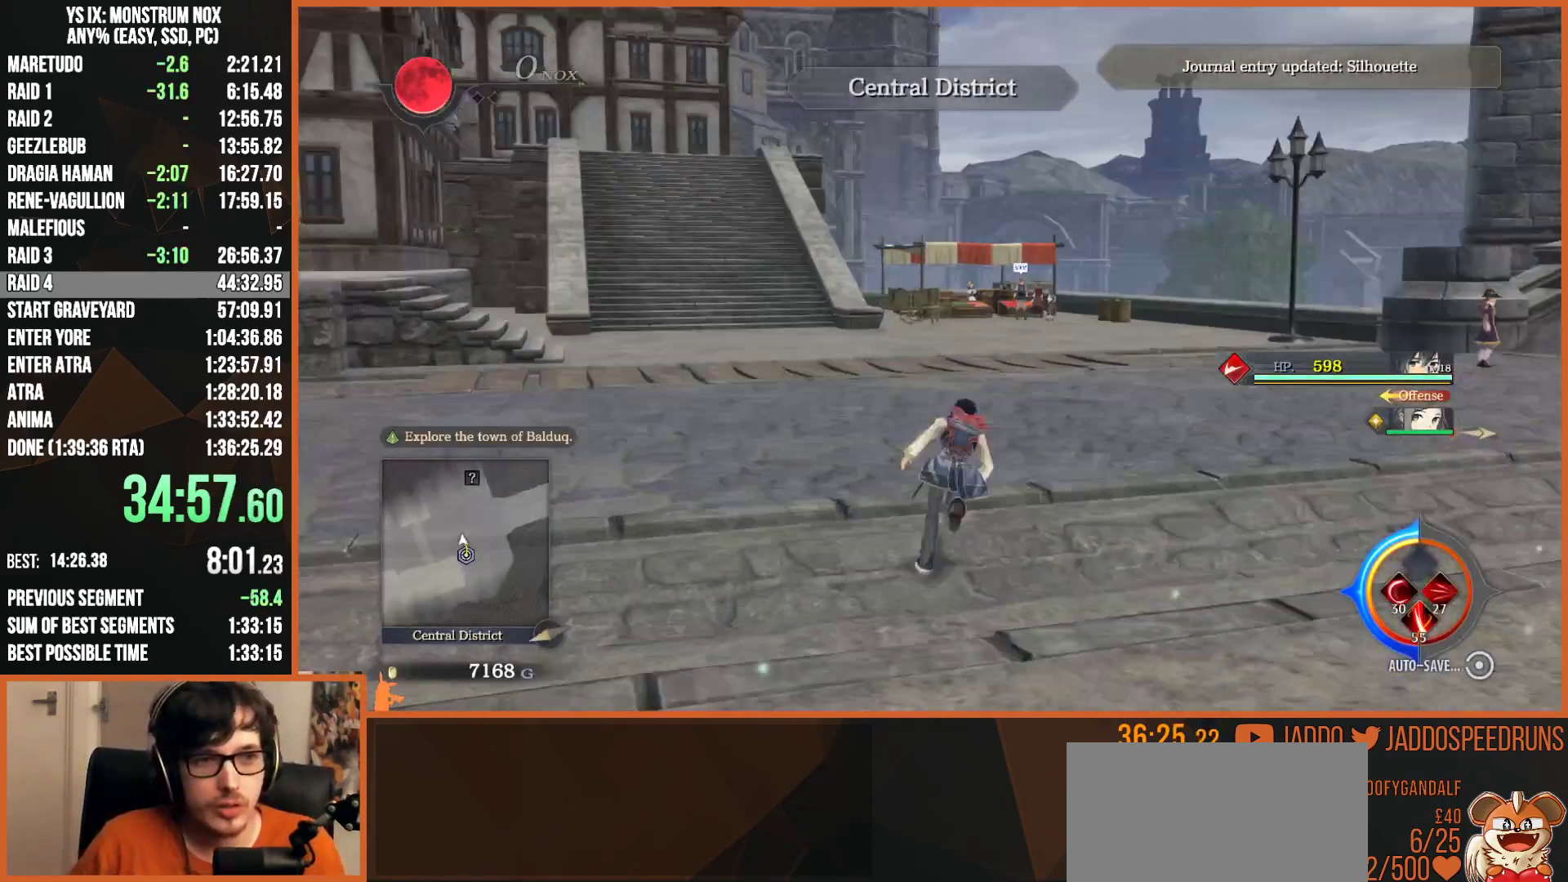
Gameplay with a controller (PlayStation layout); each line is a JSON object with the inputs held at the frame after it. "button_events" lists button changes between this image and that frame as [ms after this image, input, new state], when the widget could be followed in between (sticks are given only as held states).
{"buttons": ["L1", "L2"], "left_stick": "up", "right_stick": "center", "button_events": [[267, "CIRCLE", "down"], [333, "CIRCLE", "up"], [400, "CIRCLE", "down"], [450, "L1", "down"], [483, "CIRCLE", "up"]]}
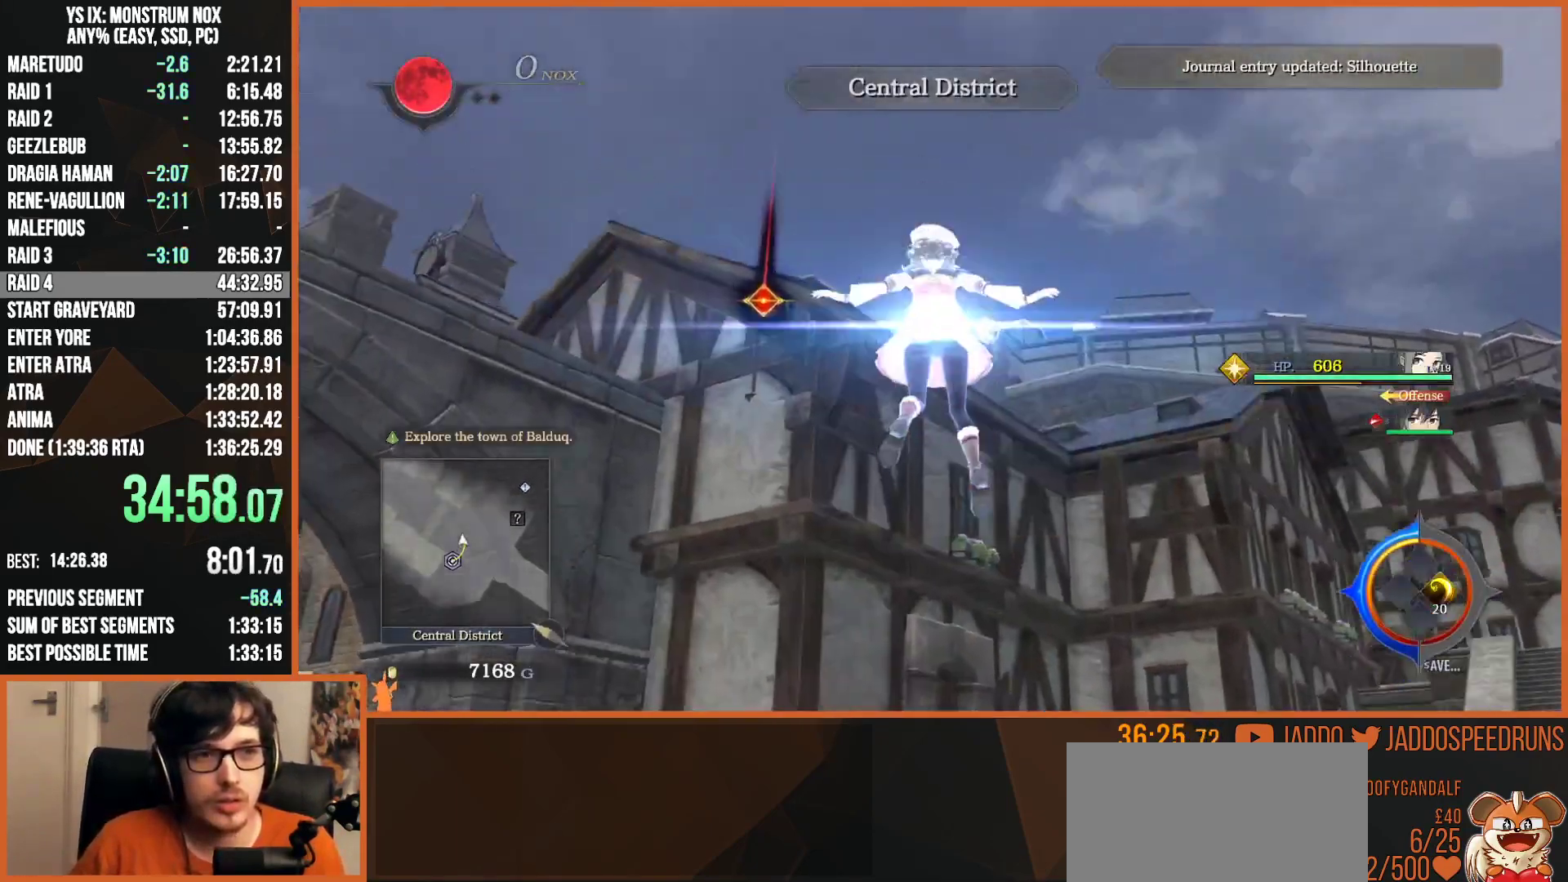
{"buttons": ["L2"], "left_stick": "up", "right_stick": "down-right", "button_events": [[50, "L1", "up"], [100, "R1", "down"], [183, "R1", "up"]]}
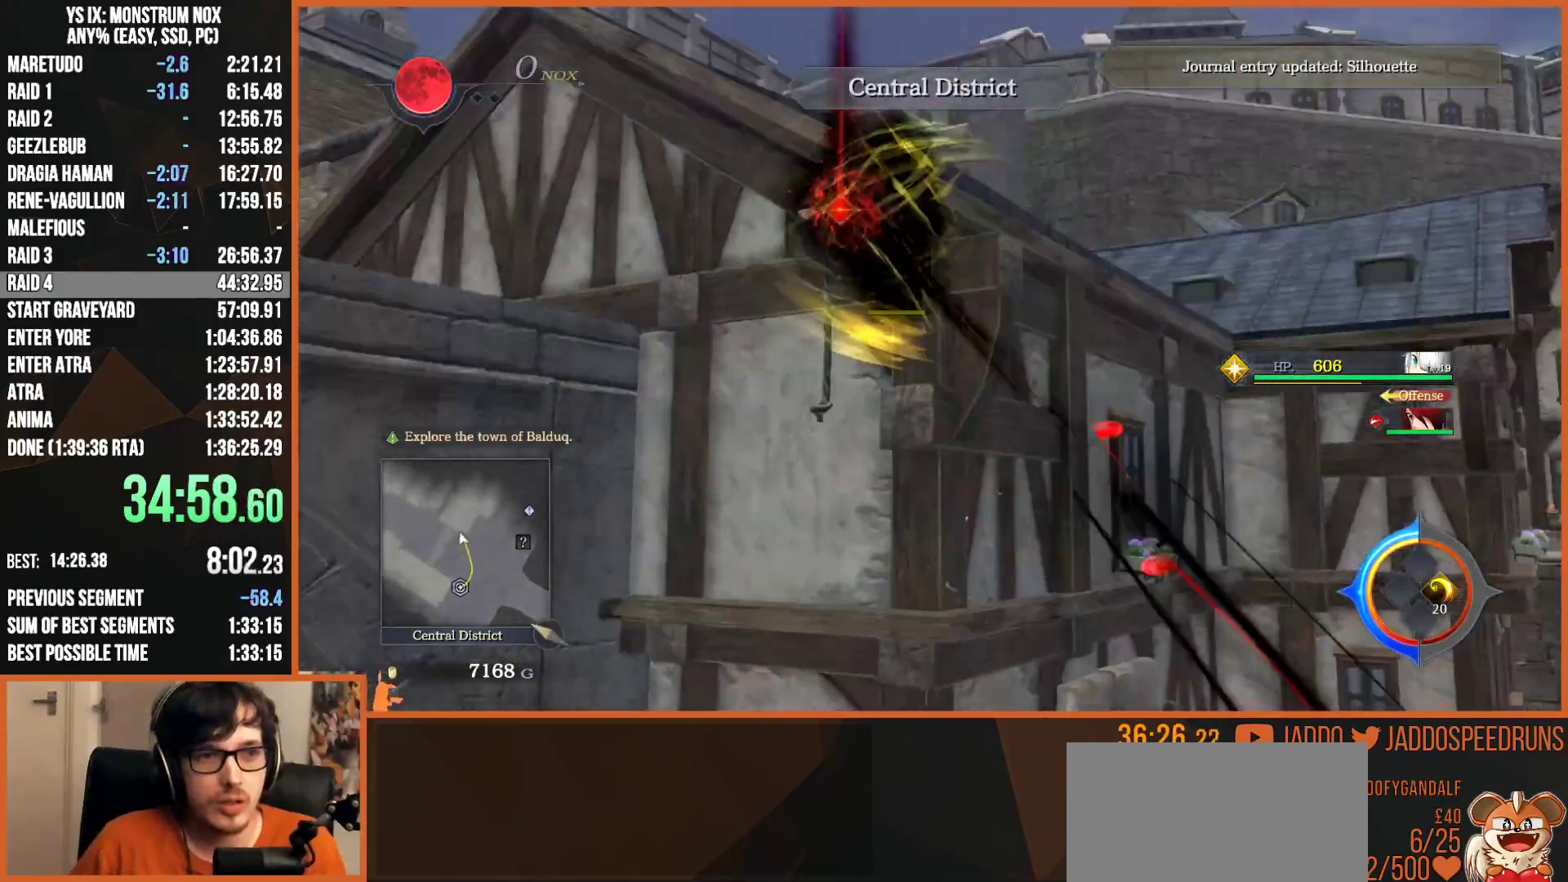
{"buttons": ["CIRCLE", "L2"], "left_stick": "up", "right_stick": "center", "button_events": [[167, "CIRCLE", "down"], [233, "CIRCLE", "up"], [333, "CIRCLE", "down"], [400, "CIRCLE", "up"], [467, "CIRCLE", "down"]]}
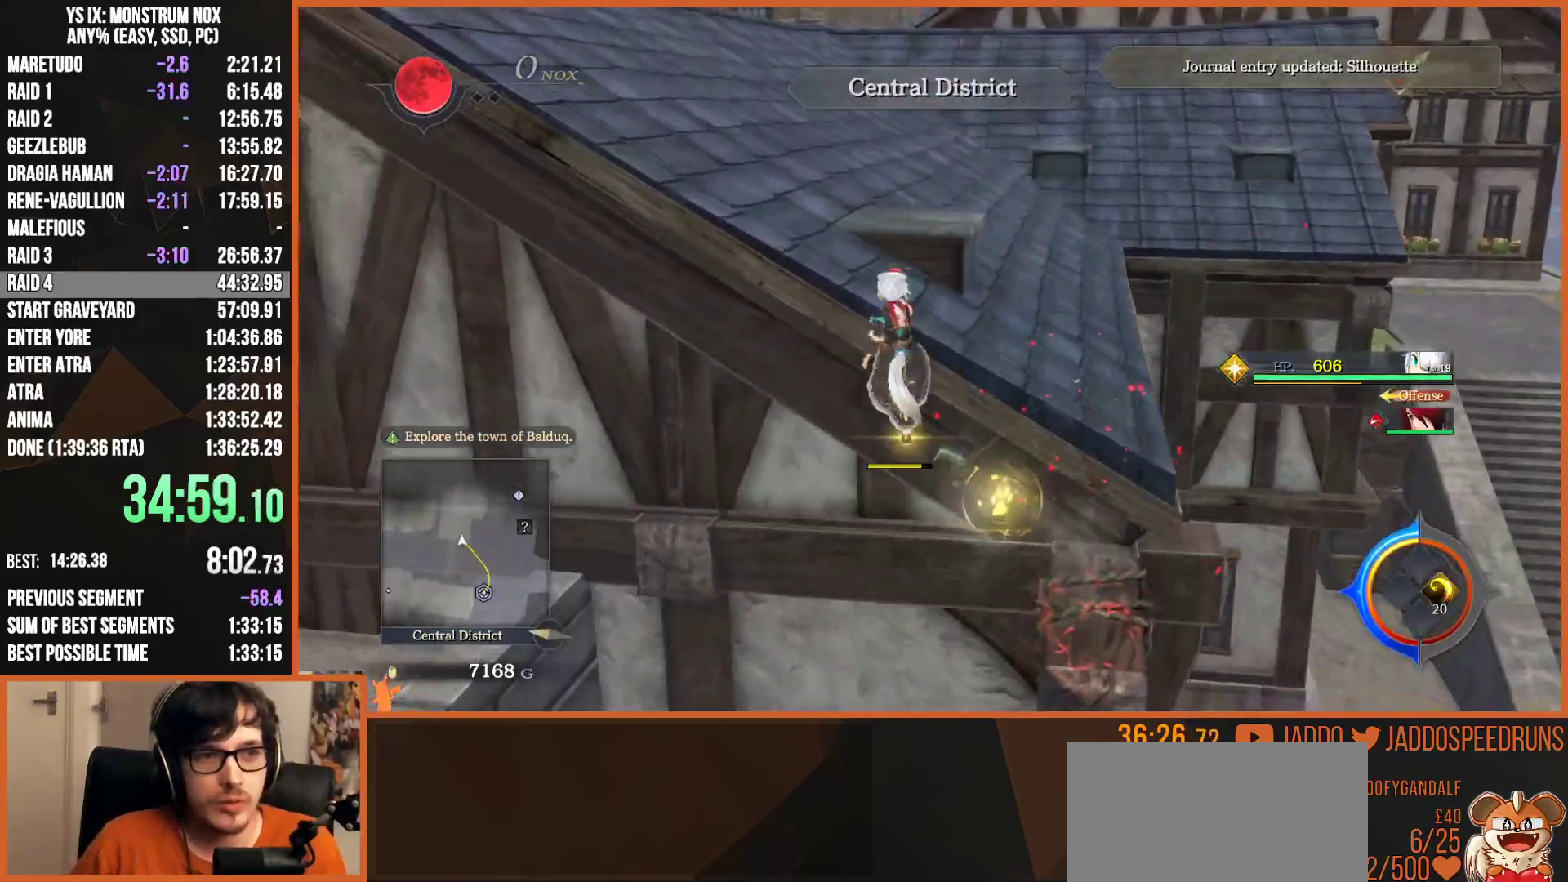
{"buttons": ["L2"], "left_stick": "up", "right_stick": "center", "button_events": [[50, "CIRCLE", "up"]]}
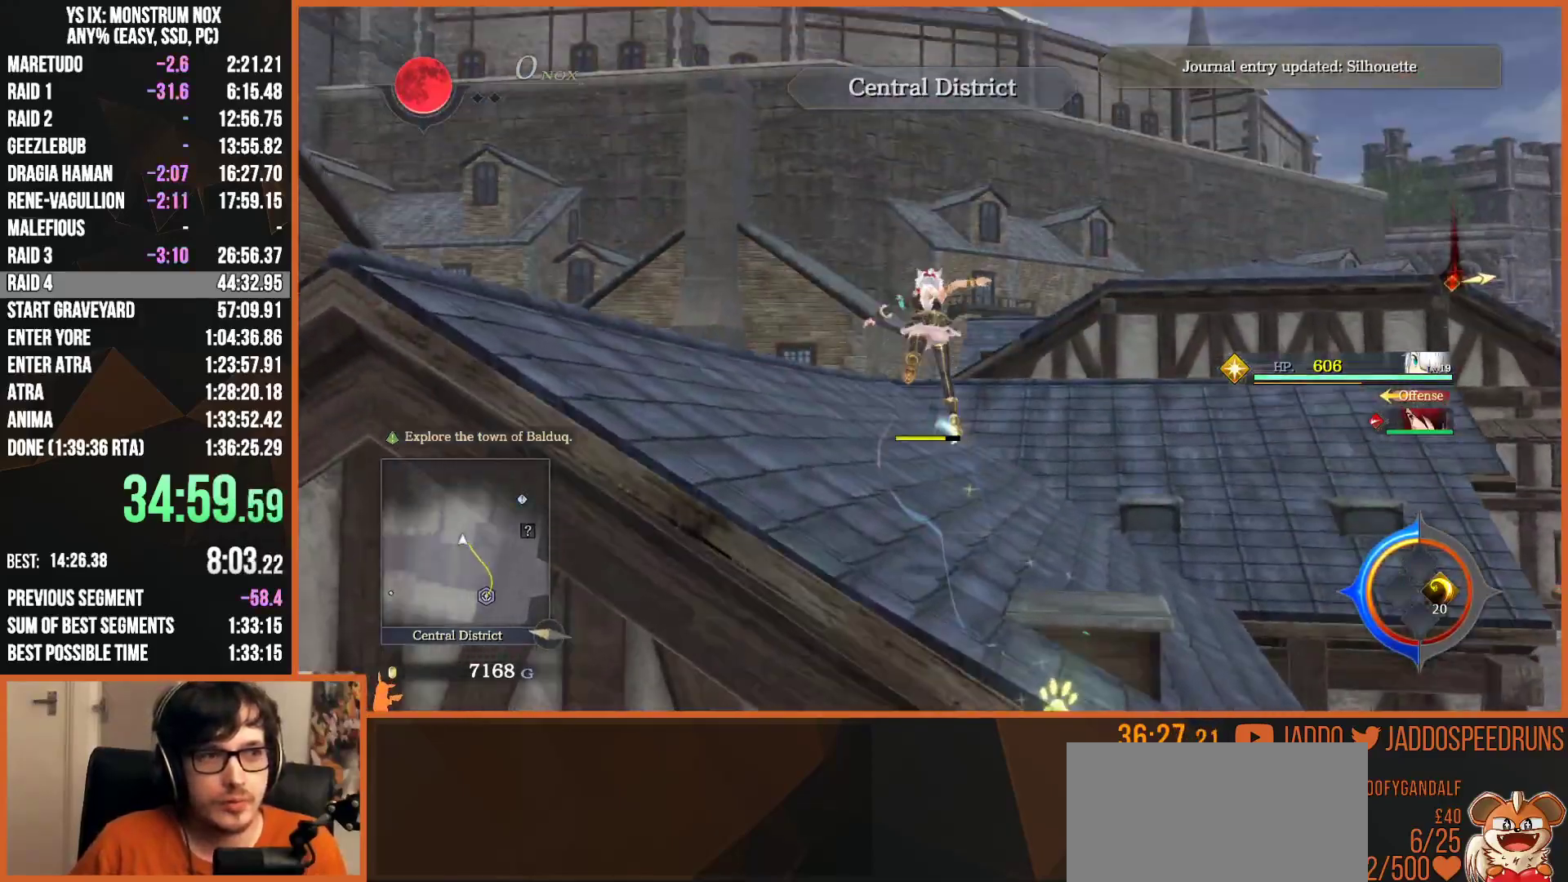
{"buttons": ["L2"], "left_stick": "up", "right_stick": "center", "button_events": [[100, "R1", "down"], [200, "R1", "up"], [300, "R1", "down"], [383, "R1", "up"]]}
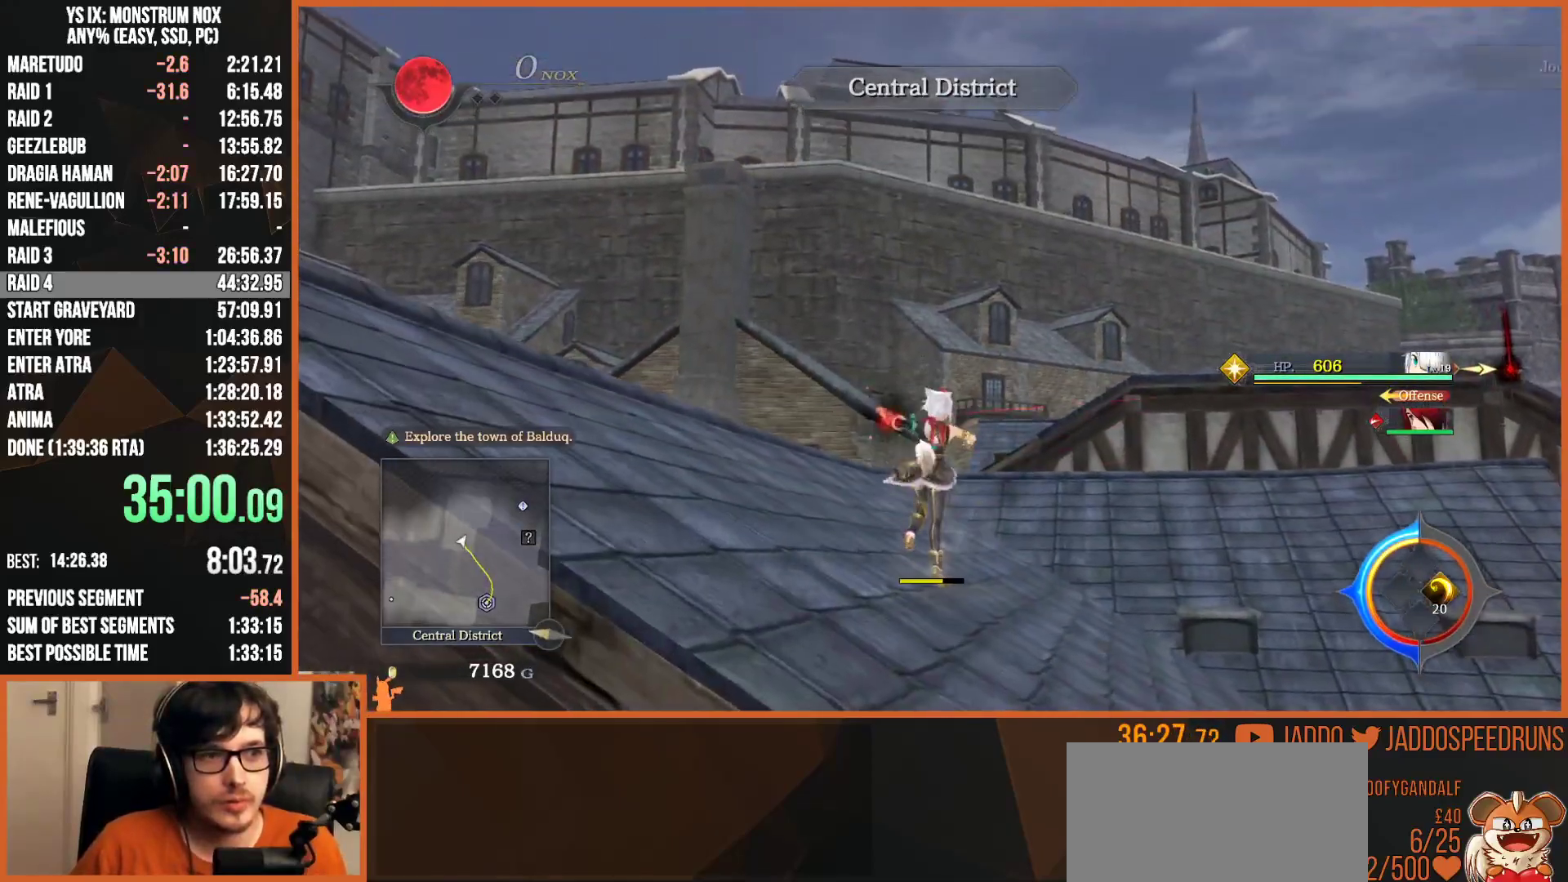
{"buttons": [], "left_stick": "up", "right_stick": "left", "button_events": [[67, "R1", "down"], [183, "R1", "up"], [433, "L2", "up"]]}
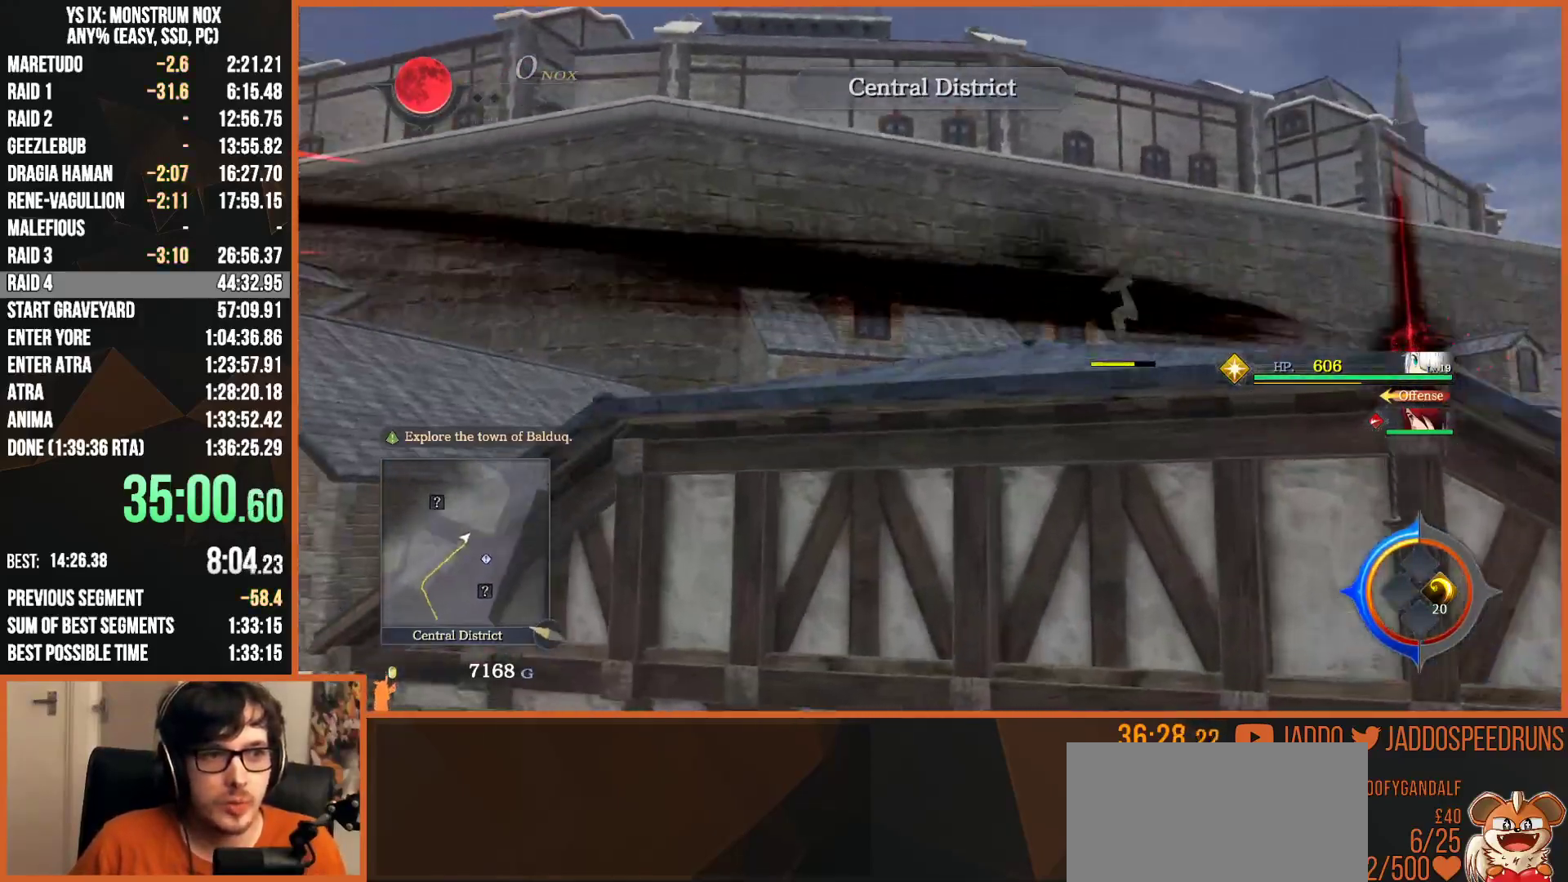
{"buttons": ["L2"], "left_stick": "up-left", "right_stick": "center", "button_events": [[83, "L2", "down"], [250, "CIRCLE", "down"], [333, "CIRCLE", "up"], [417, "CIRCLE", "down"], [483, "CIRCLE", "up"]]}
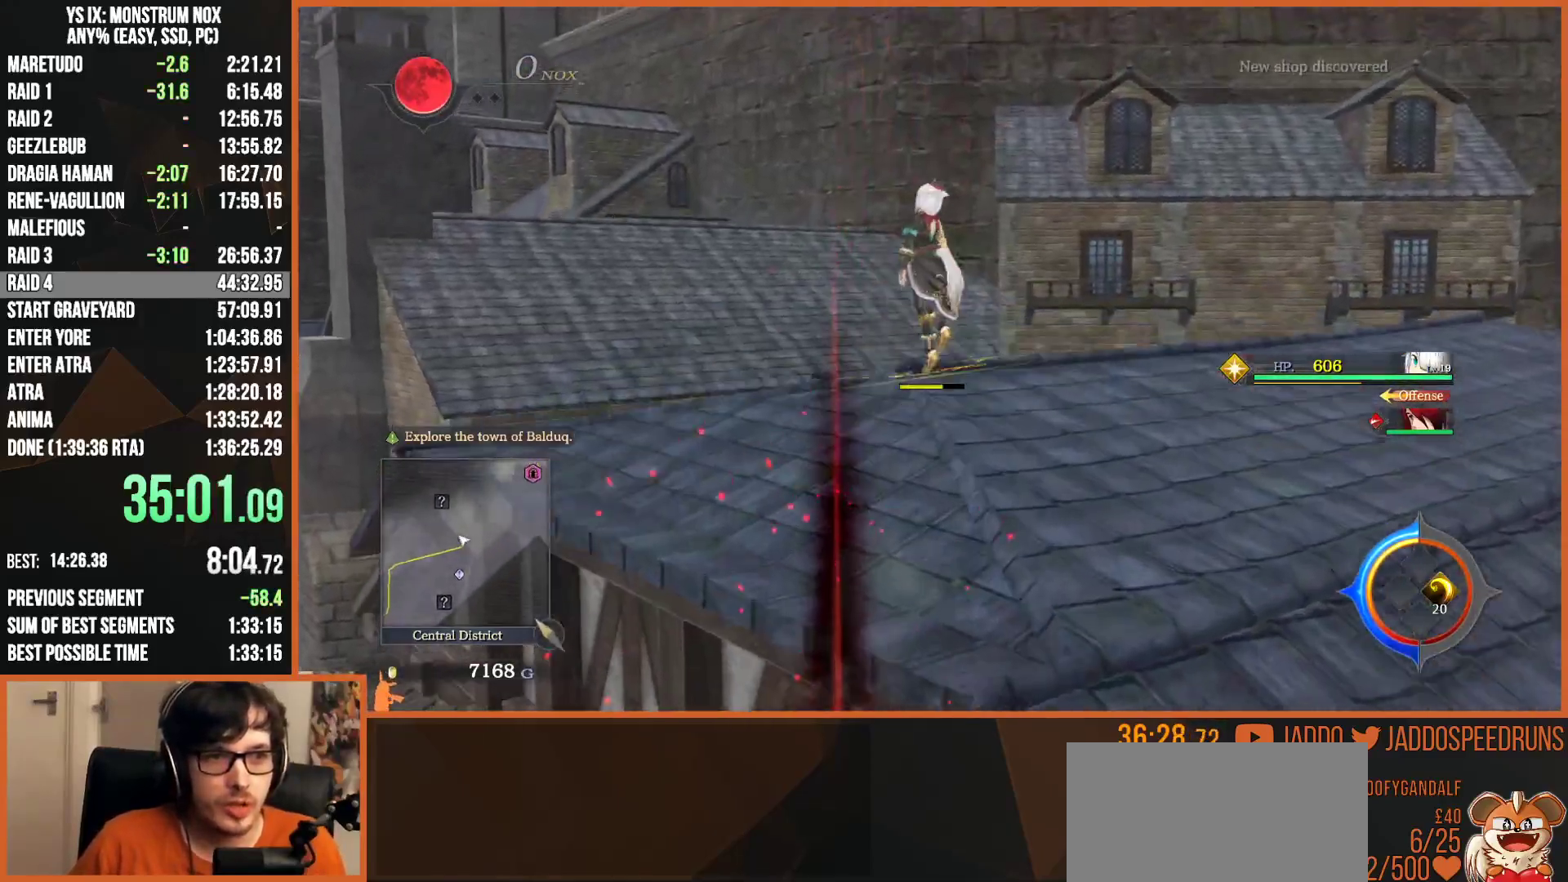
{"buttons": ["L2"], "left_stick": "up-left", "right_stick": "center", "button_events": []}
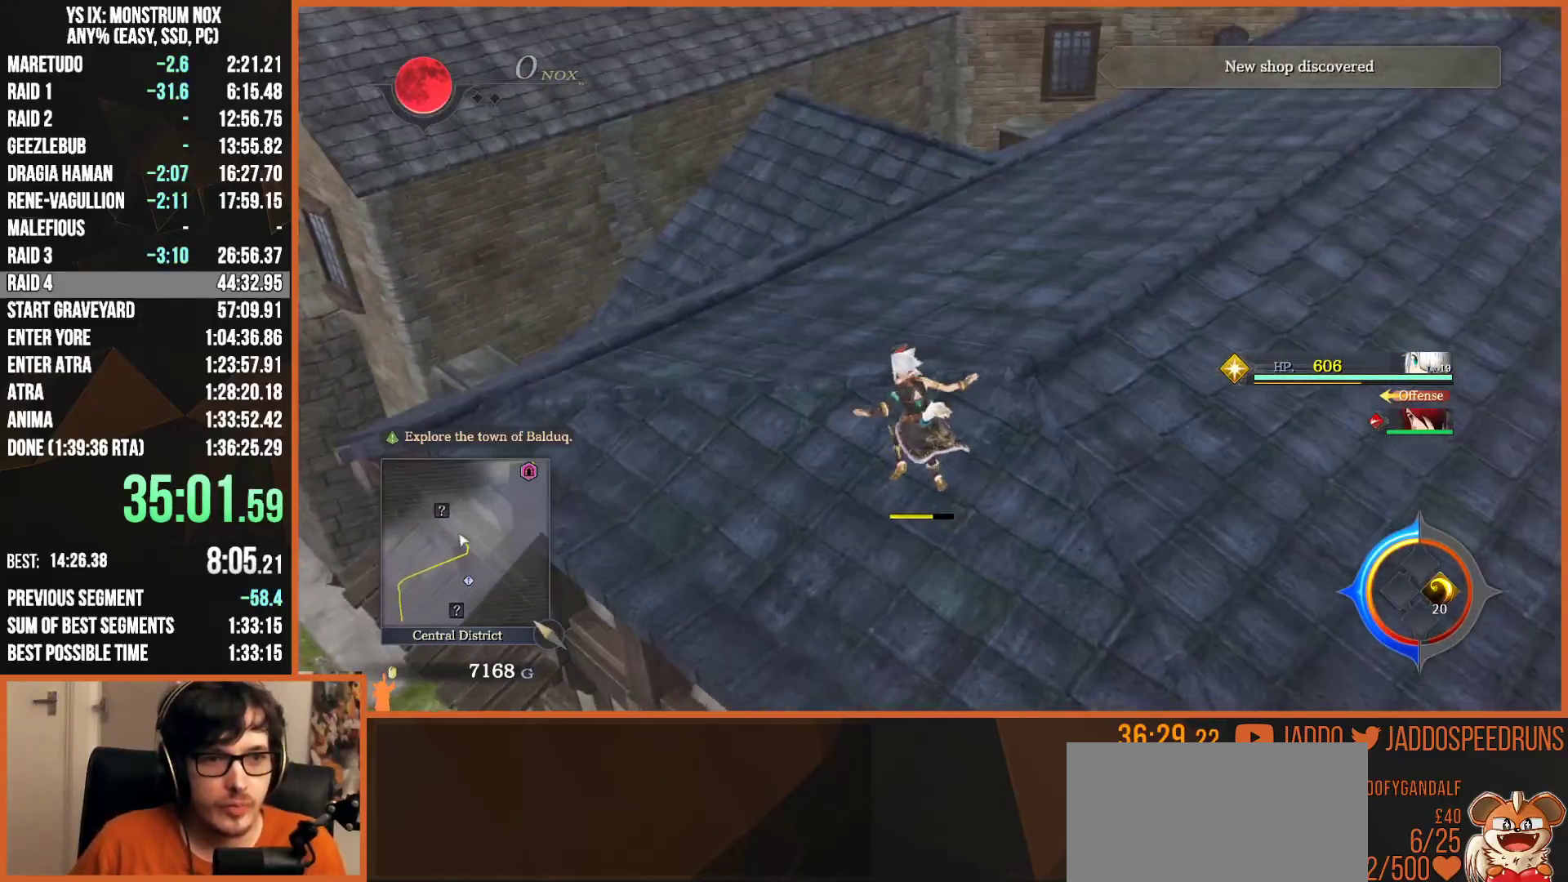
{"buttons": ["L2"], "left_stick": "up-left", "right_stick": "center", "button_events": []}
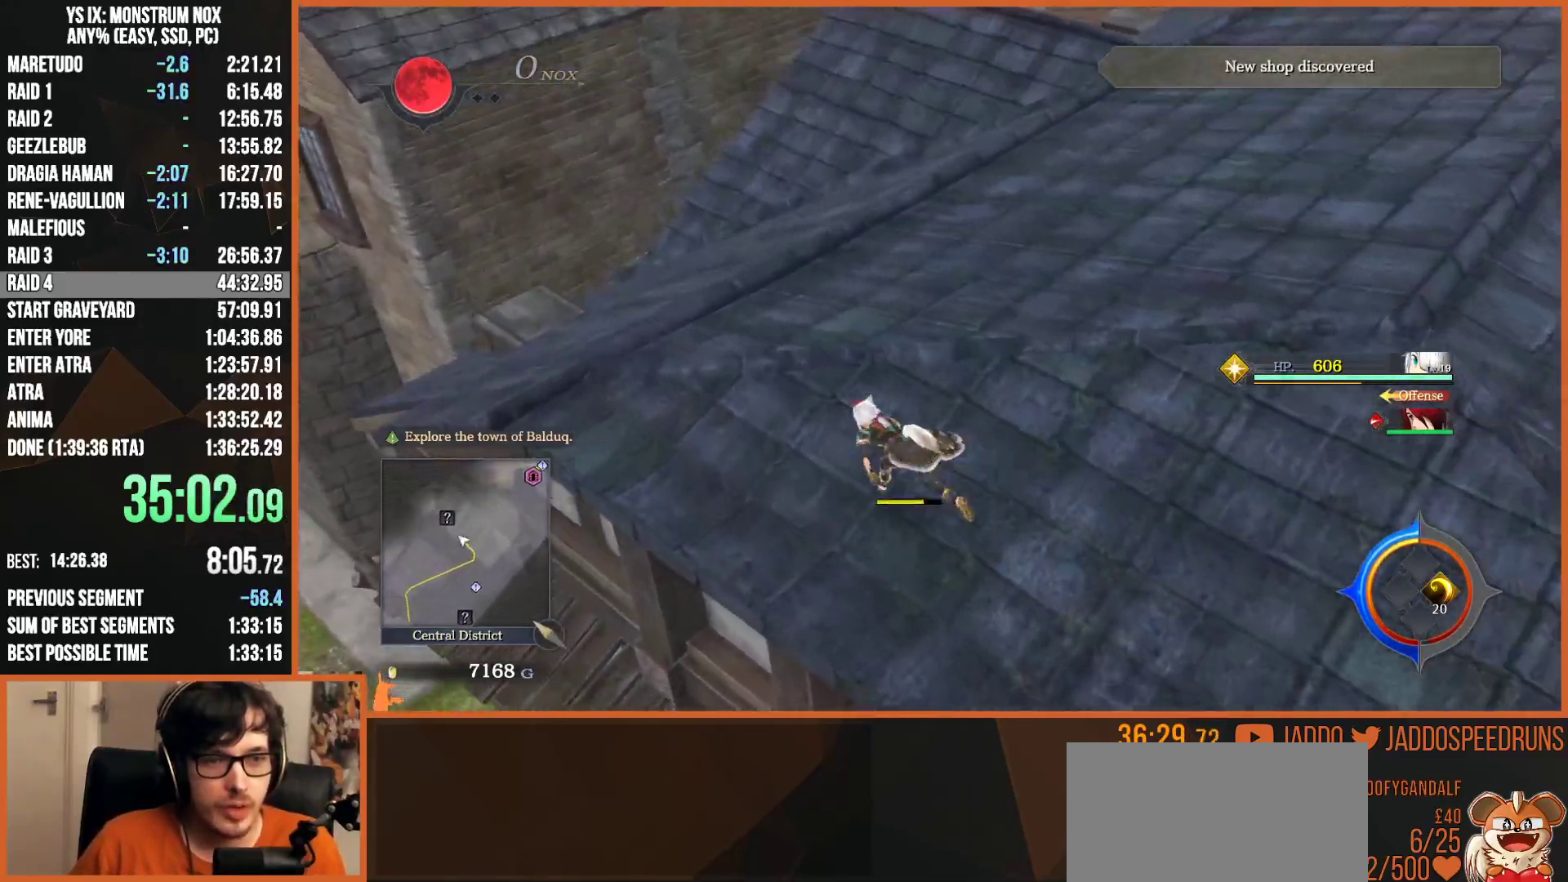
{"buttons": ["L2"], "left_stick": "up-left", "right_stick": "center", "button_events": [[33, "CIRCLE", "down"], [267, "CIRCLE", "up"], [317, "TRIANGLE", "down"], [450, "TRIANGLE", "up"]]}
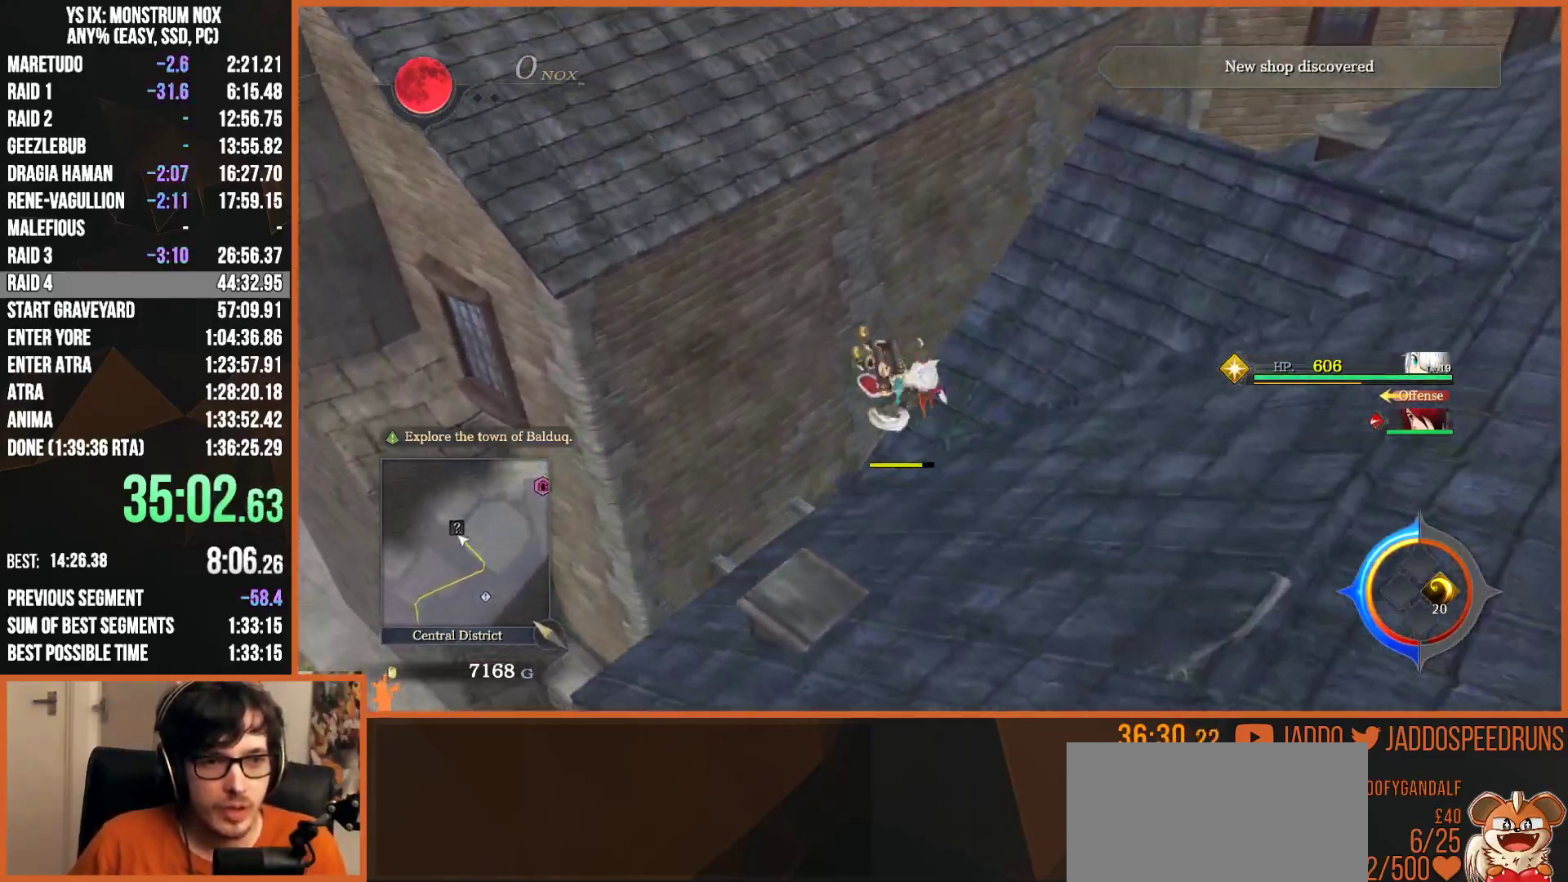
{"buttons": [], "left_stick": "center", "right_stick": "center", "button_events": [[17, "SQUARE", "down"], [150, "SQUARE", "up"], [383, "L2", "up"]]}
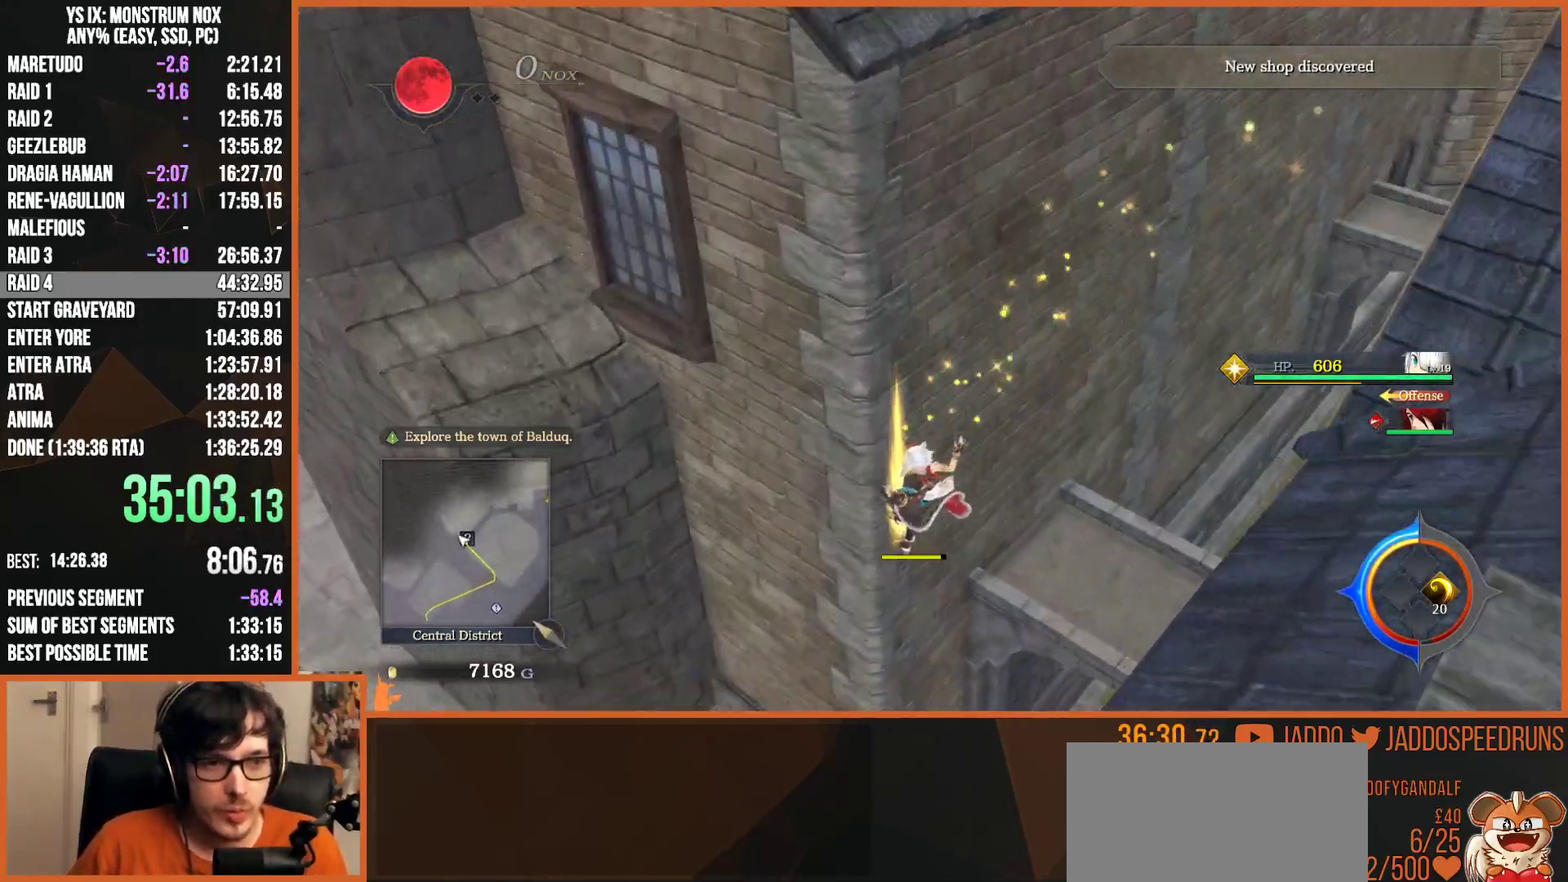
{"buttons": [], "left_stick": "center", "right_stick": "center", "button_events": []}
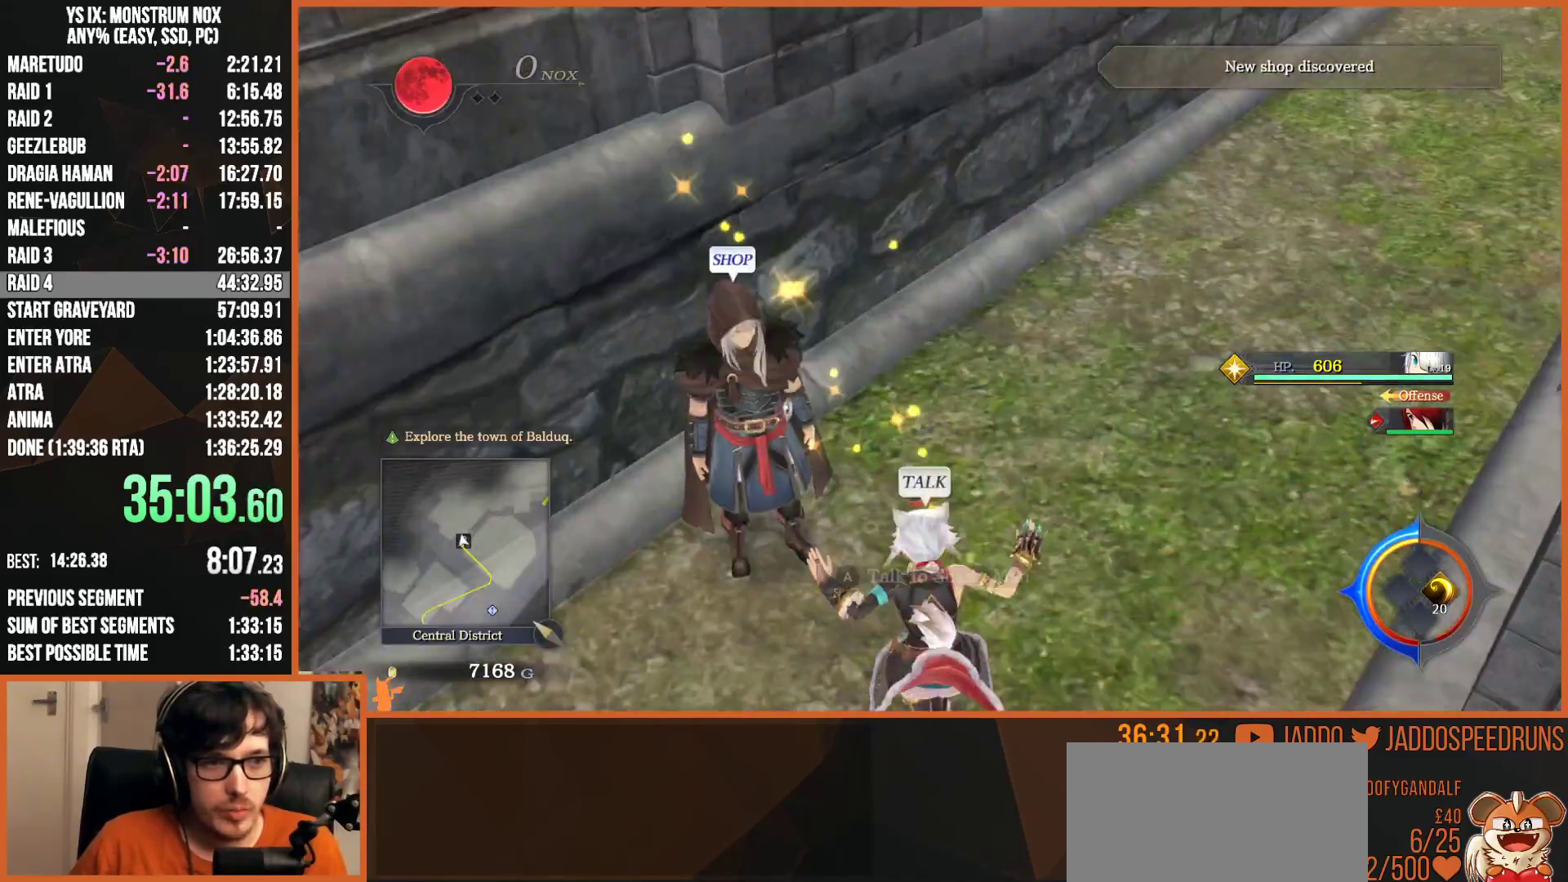
{"buttons": [], "left_stick": "center", "right_stick": "center", "button_events": [[367, "CROSS", "down"], [467, "CROSS", "up"]]}
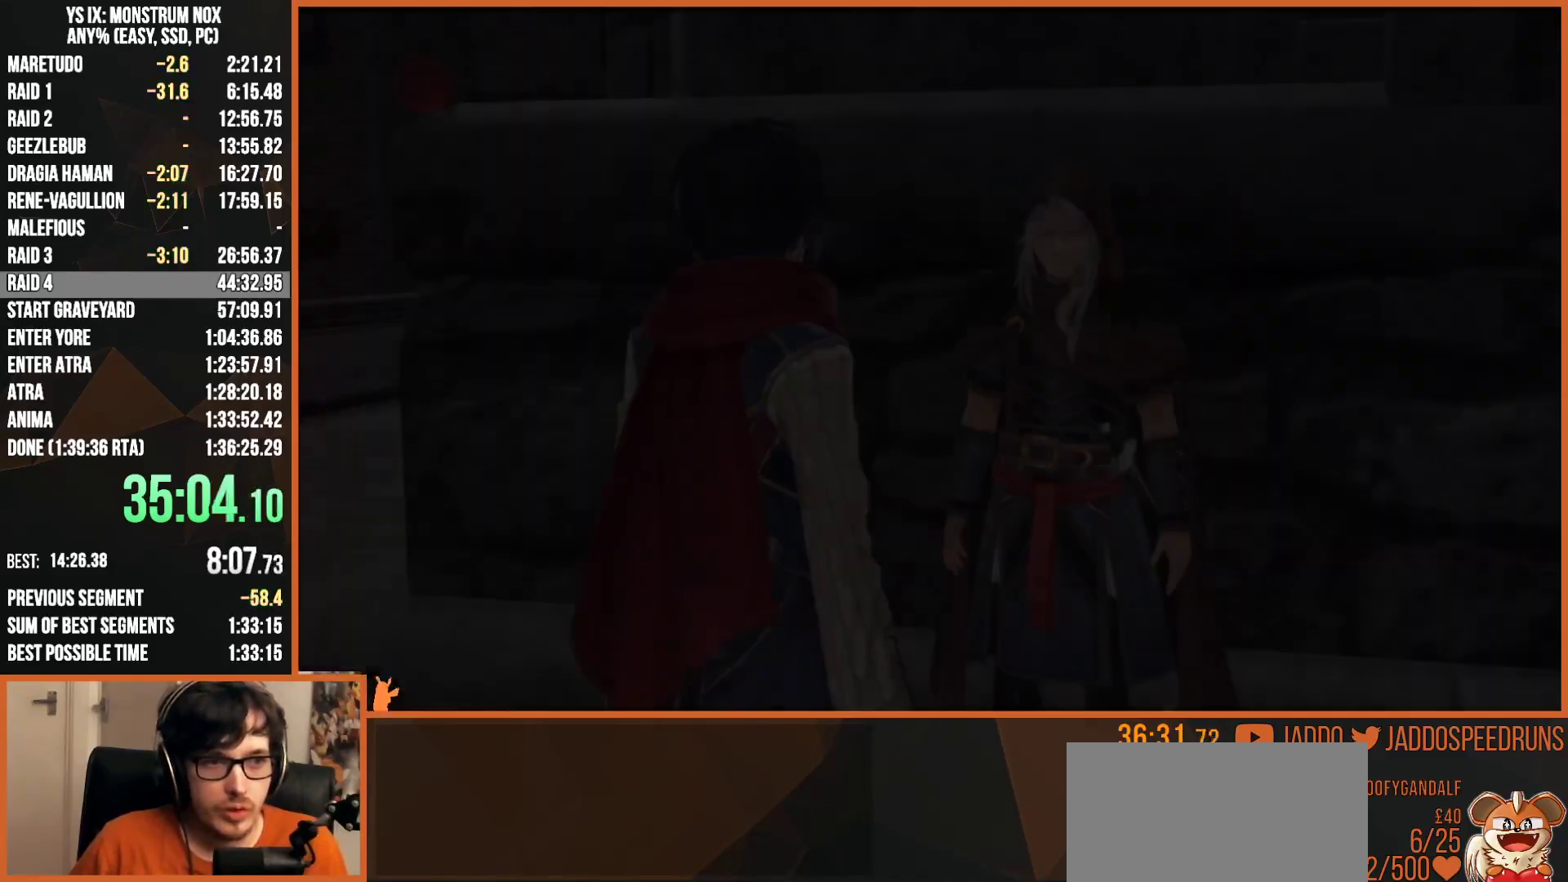
{"buttons": ["R1"], "left_stick": "center", "right_stick": "center", "button_events": [[200, "R1", "down"]]}
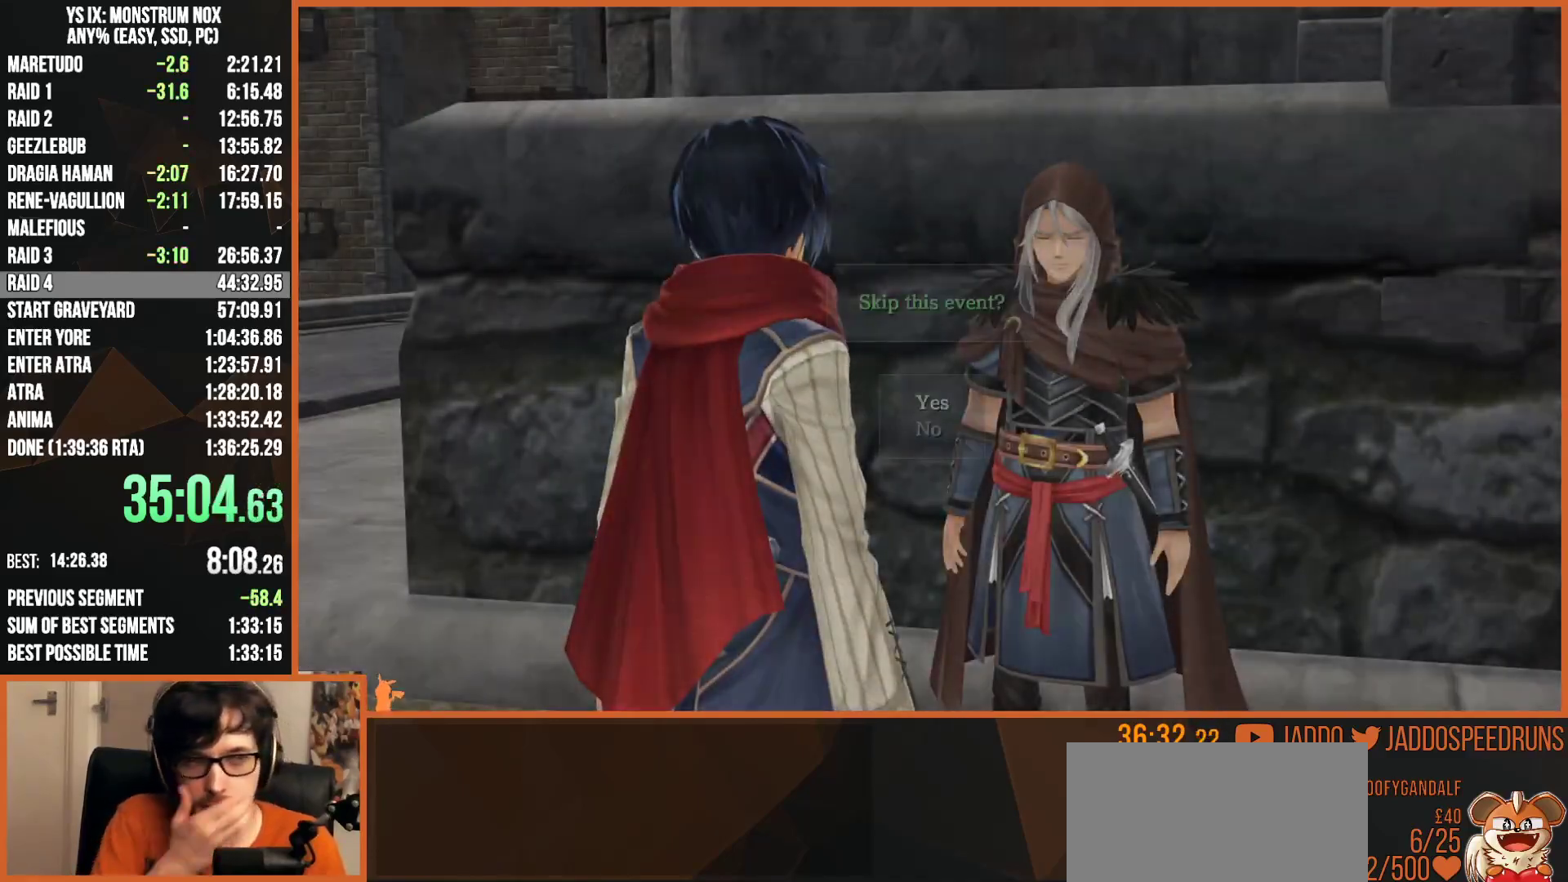
{"buttons": ["R1"], "left_stick": "center", "right_stick": "center", "button_events": [[100, "CROSS", "down"], [200, "CROSS", "up"]]}
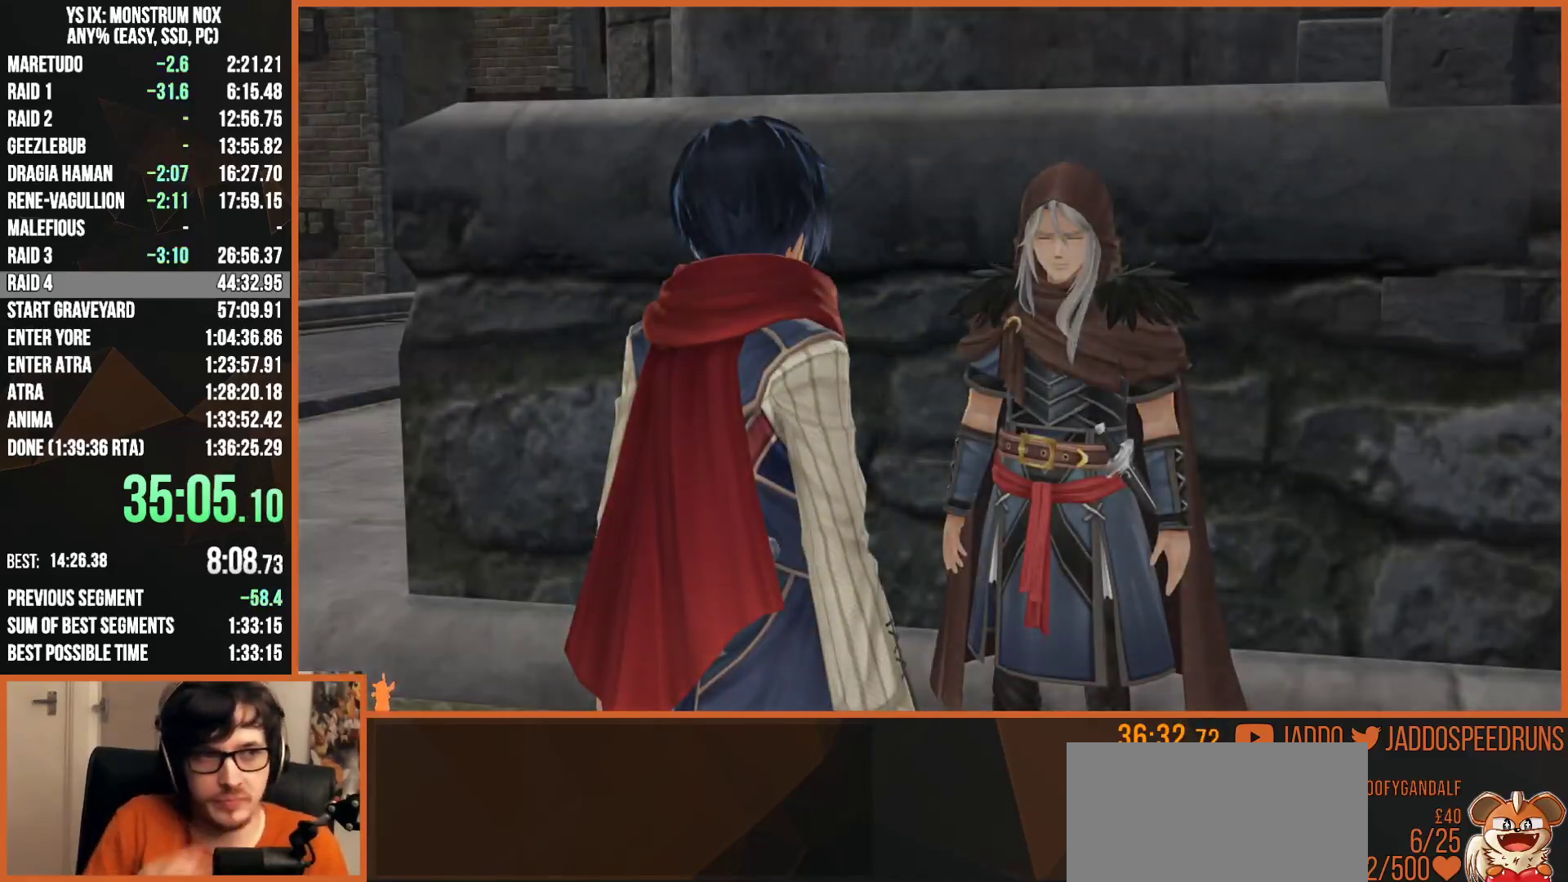
{"buttons": ["R1"], "left_stick": "center", "right_stick": "center", "button_events": []}
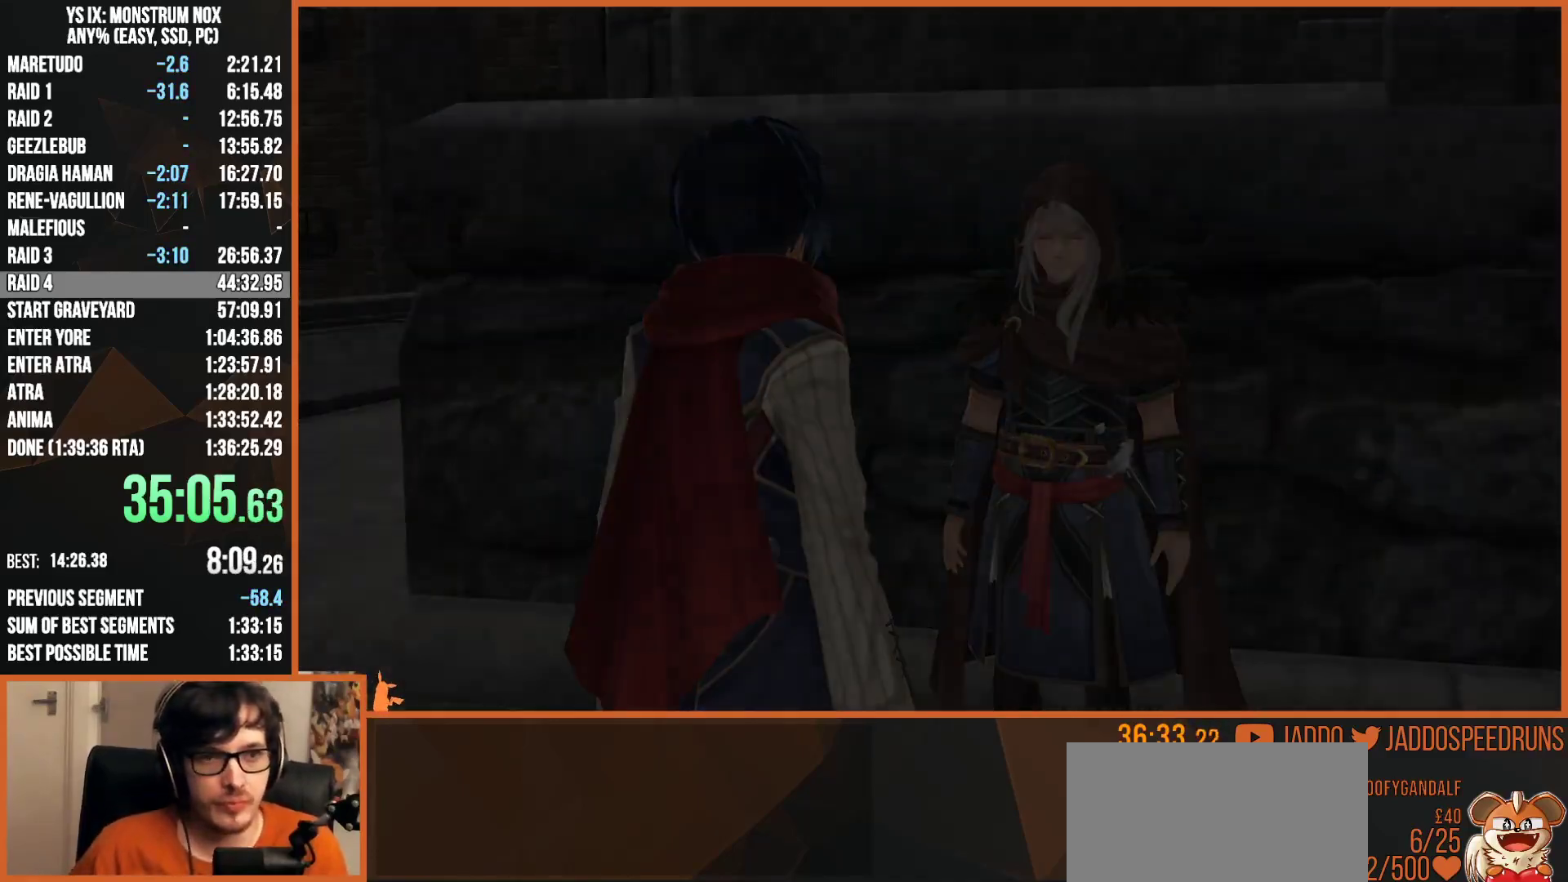
{"buttons": ["R1"], "left_stick": "center", "right_stick": "center", "button_events": []}
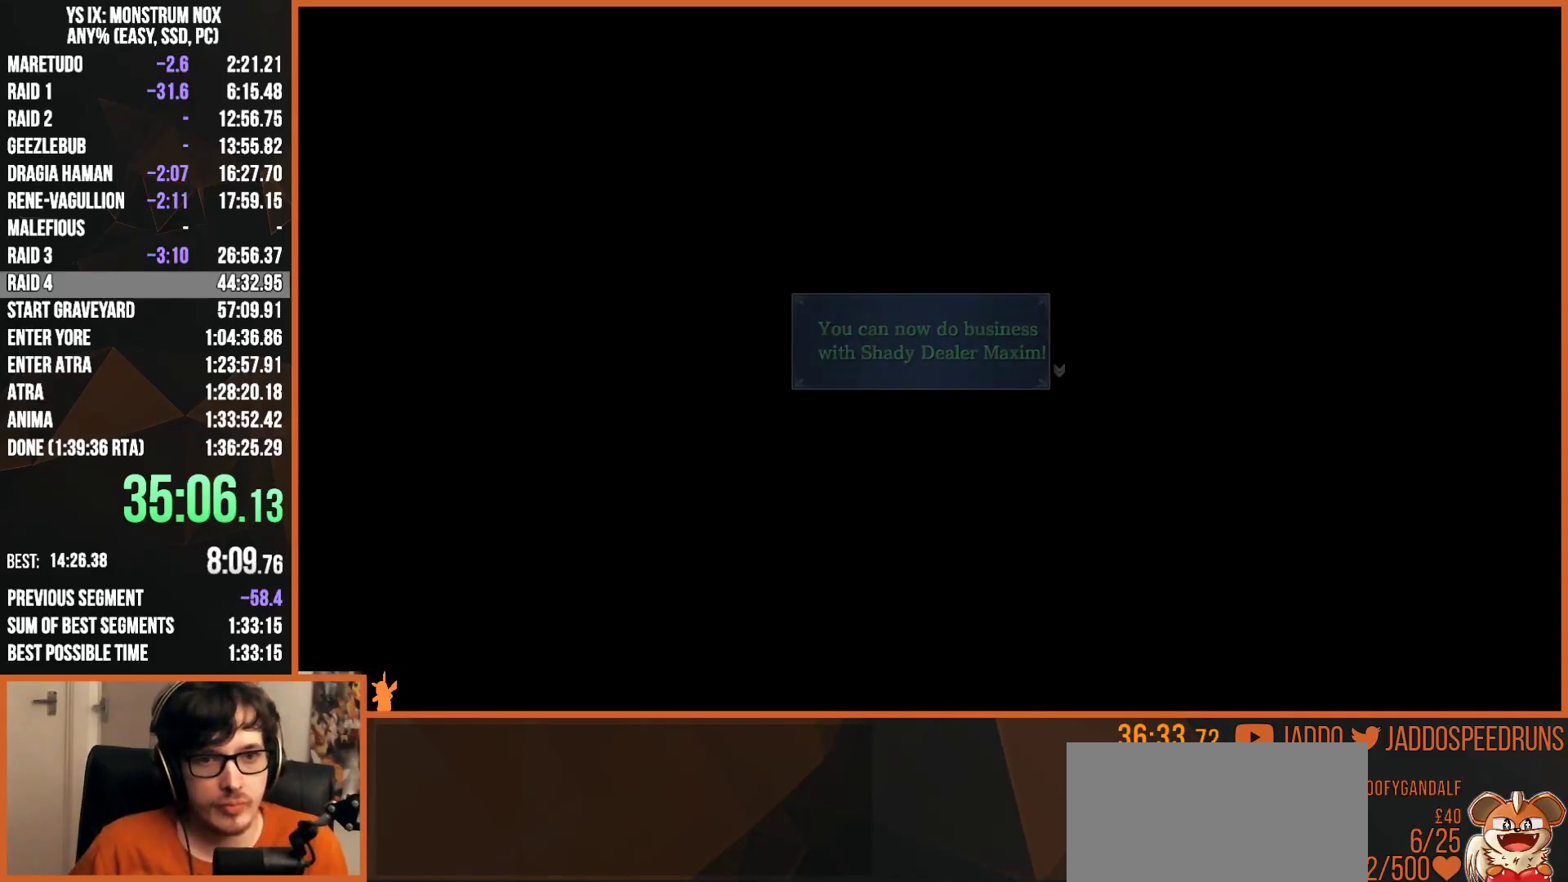
{"buttons": ["CROSS", "R1"], "left_stick": "center", "right_stick": "center", "button_events": [[400, "CROSS", "down"]]}
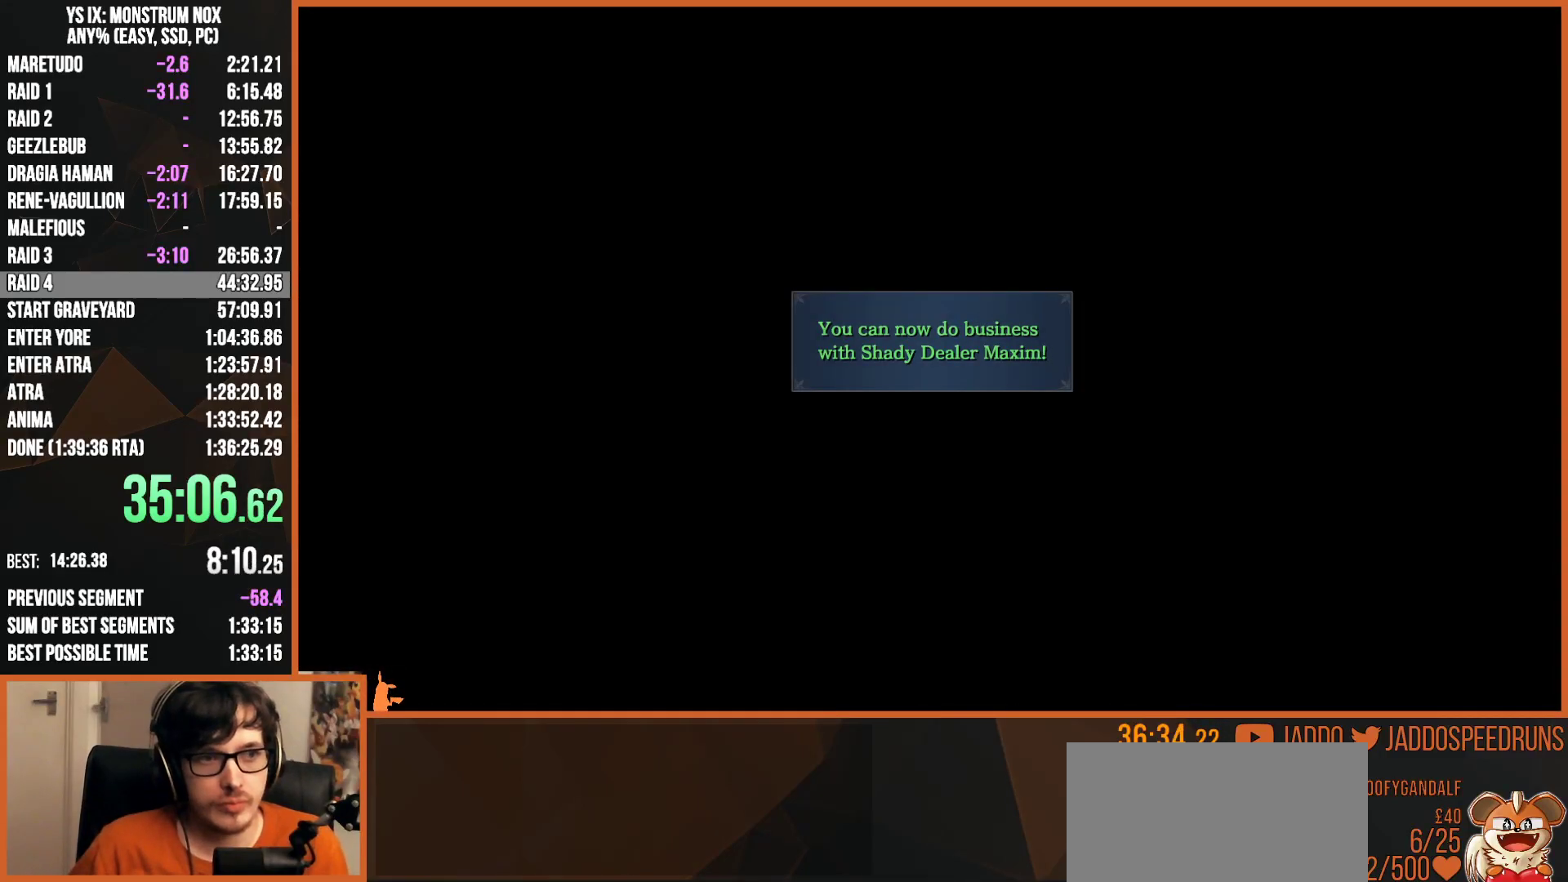
{"buttons": ["R1"], "left_stick": "center", "right_stick": "center", "button_events": [[33, "CROSS", "up"]]}
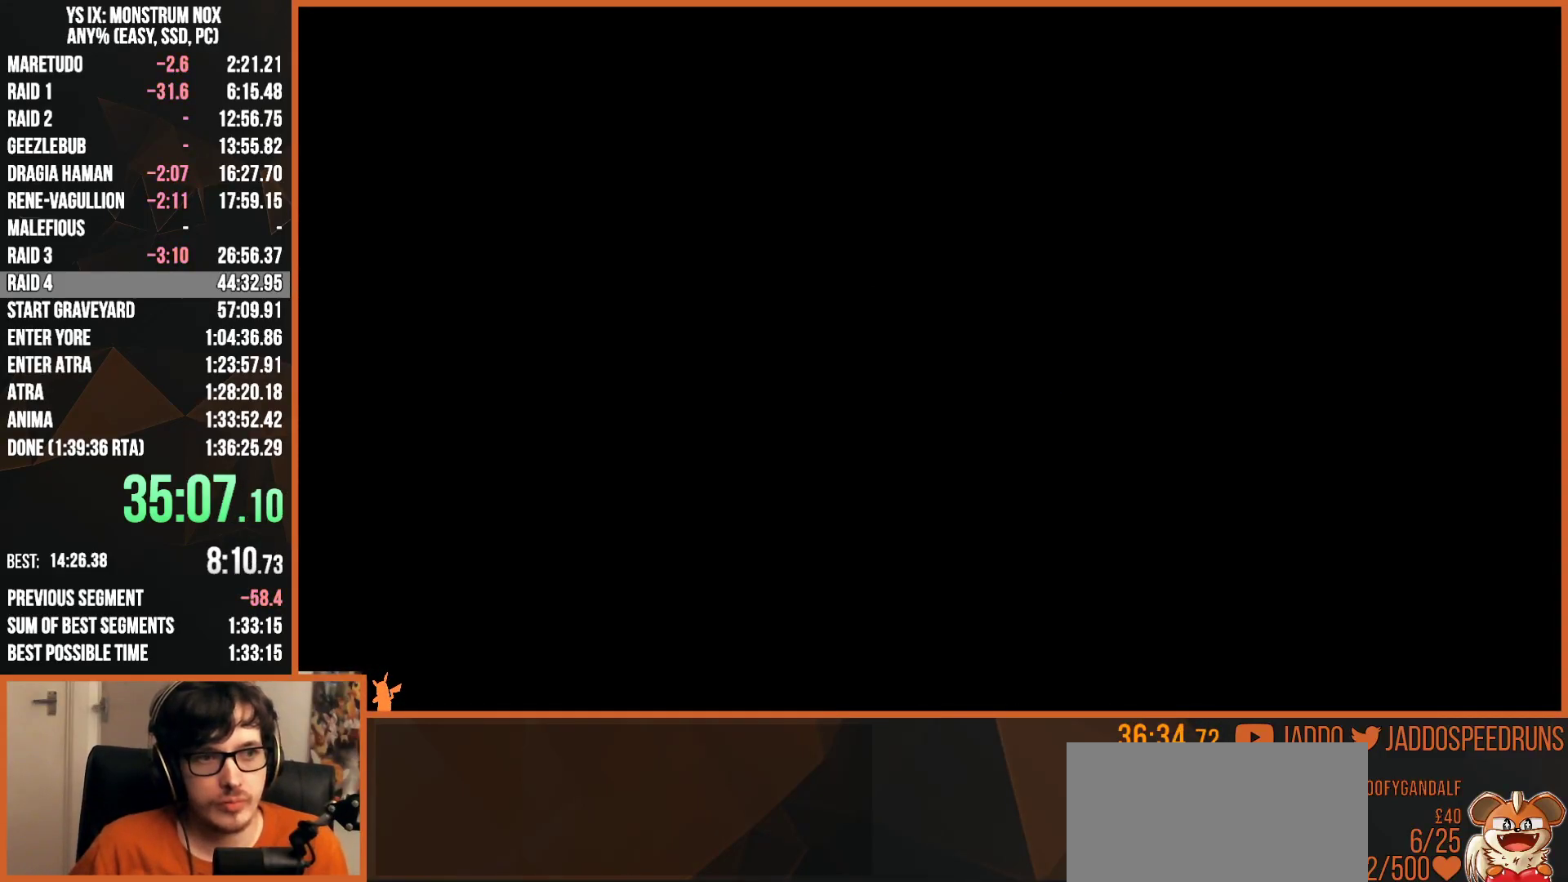
{"buttons": ["R1"], "left_stick": "center", "right_stick": "center", "button_events": []}
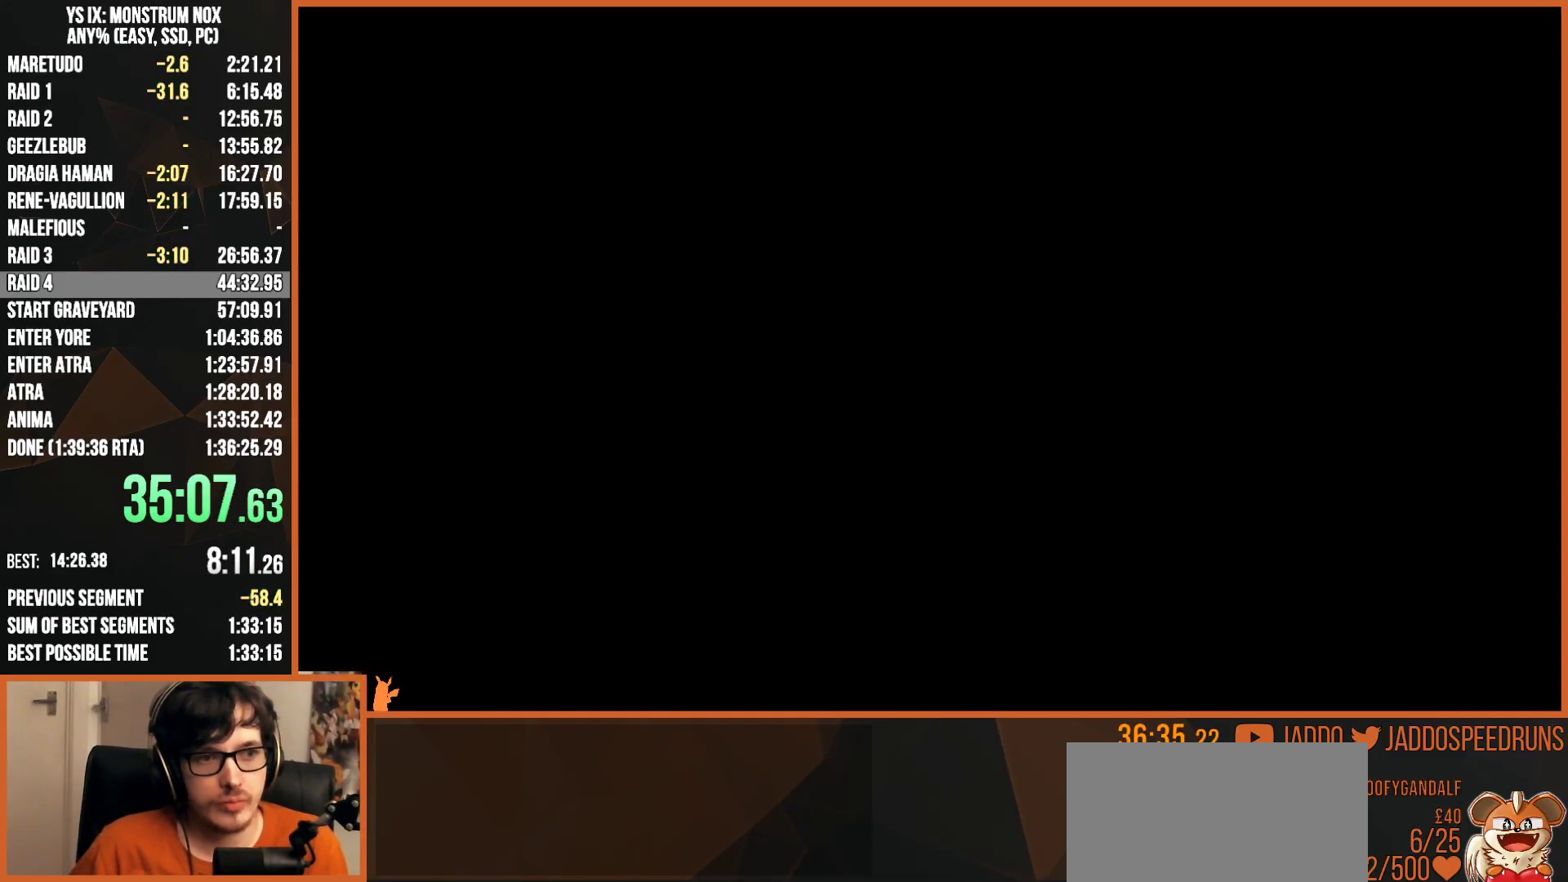
{"buttons": ["R1"], "left_stick": "center", "right_stick": "center", "button_events": []}
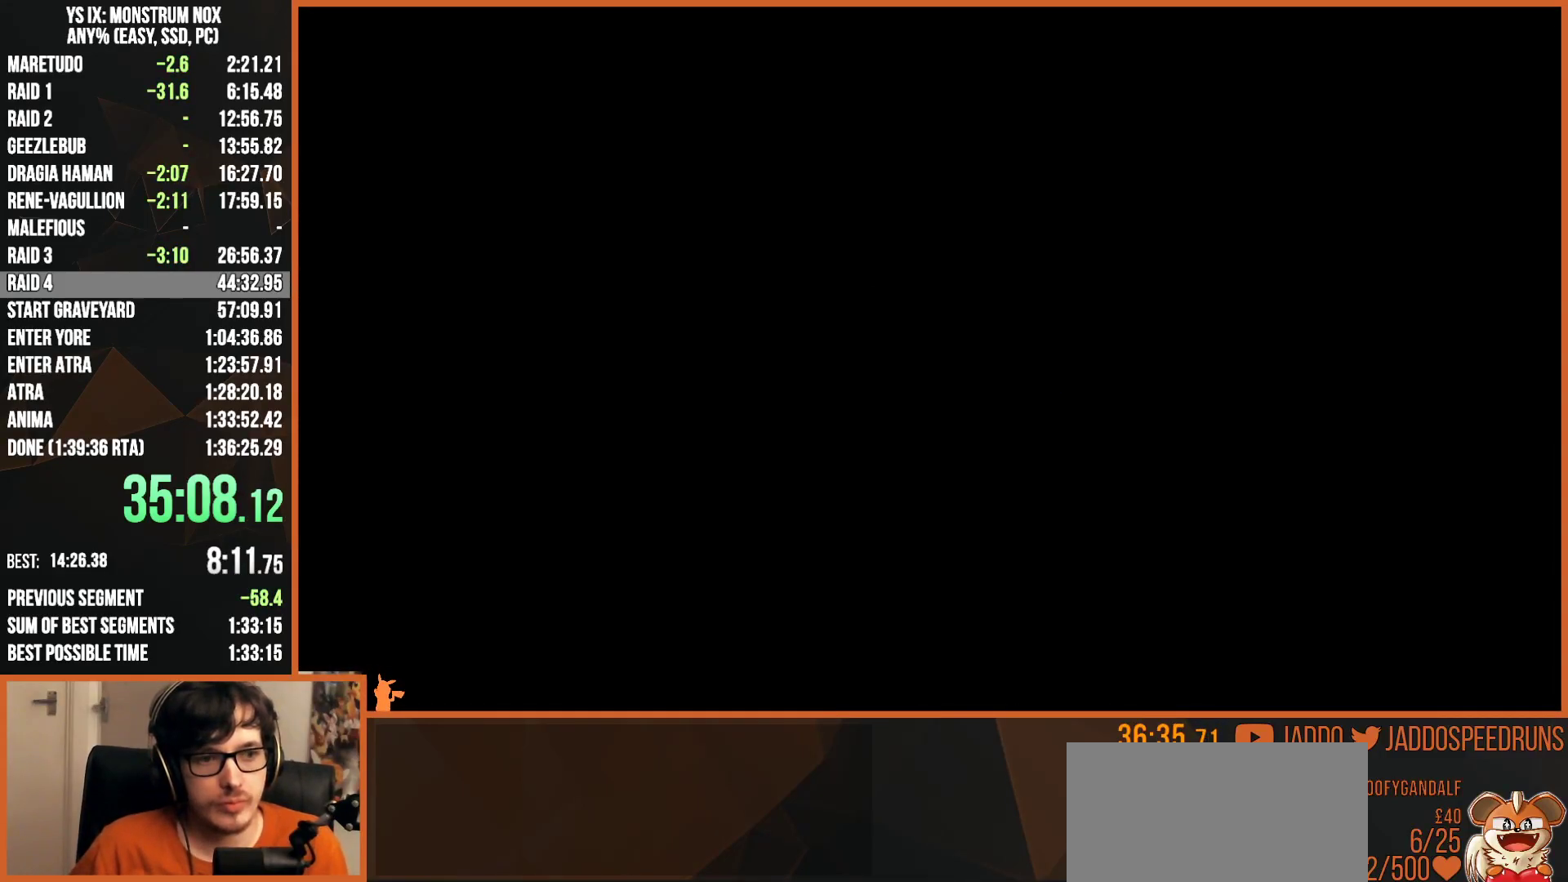
{"buttons": ["R1"], "left_stick": "center", "right_stick": "center", "button_events": []}
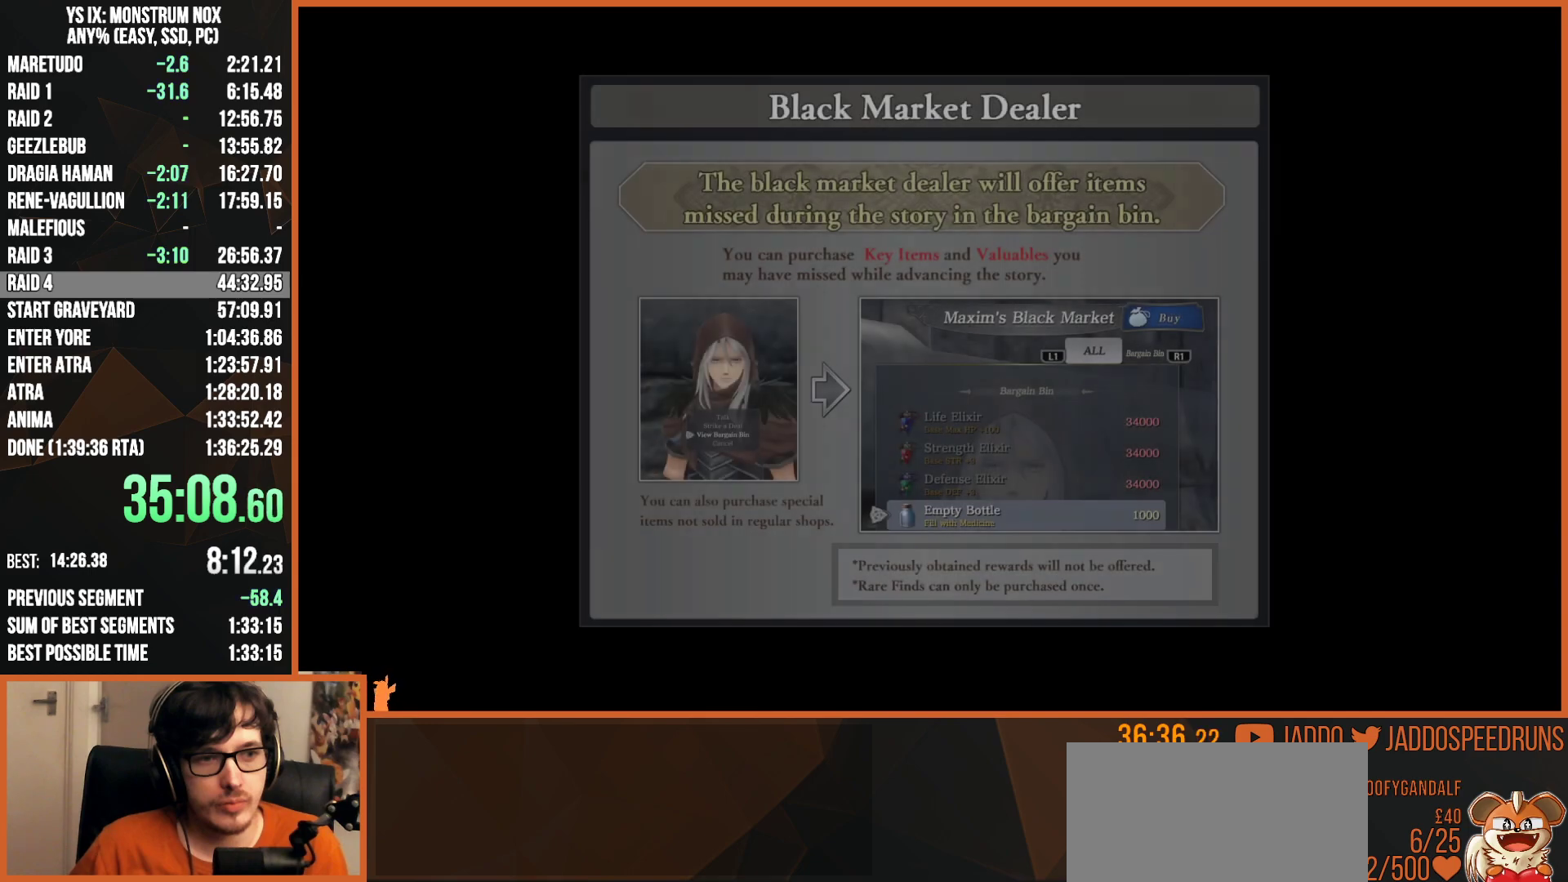
{"buttons": ["CROSS", "R1"], "left_stick": "center", "right_stick": "center", "button_events": [[283, "CROSS", "down"], [367, "CROSS", "up"], [433, "CROSS", "down"]]}
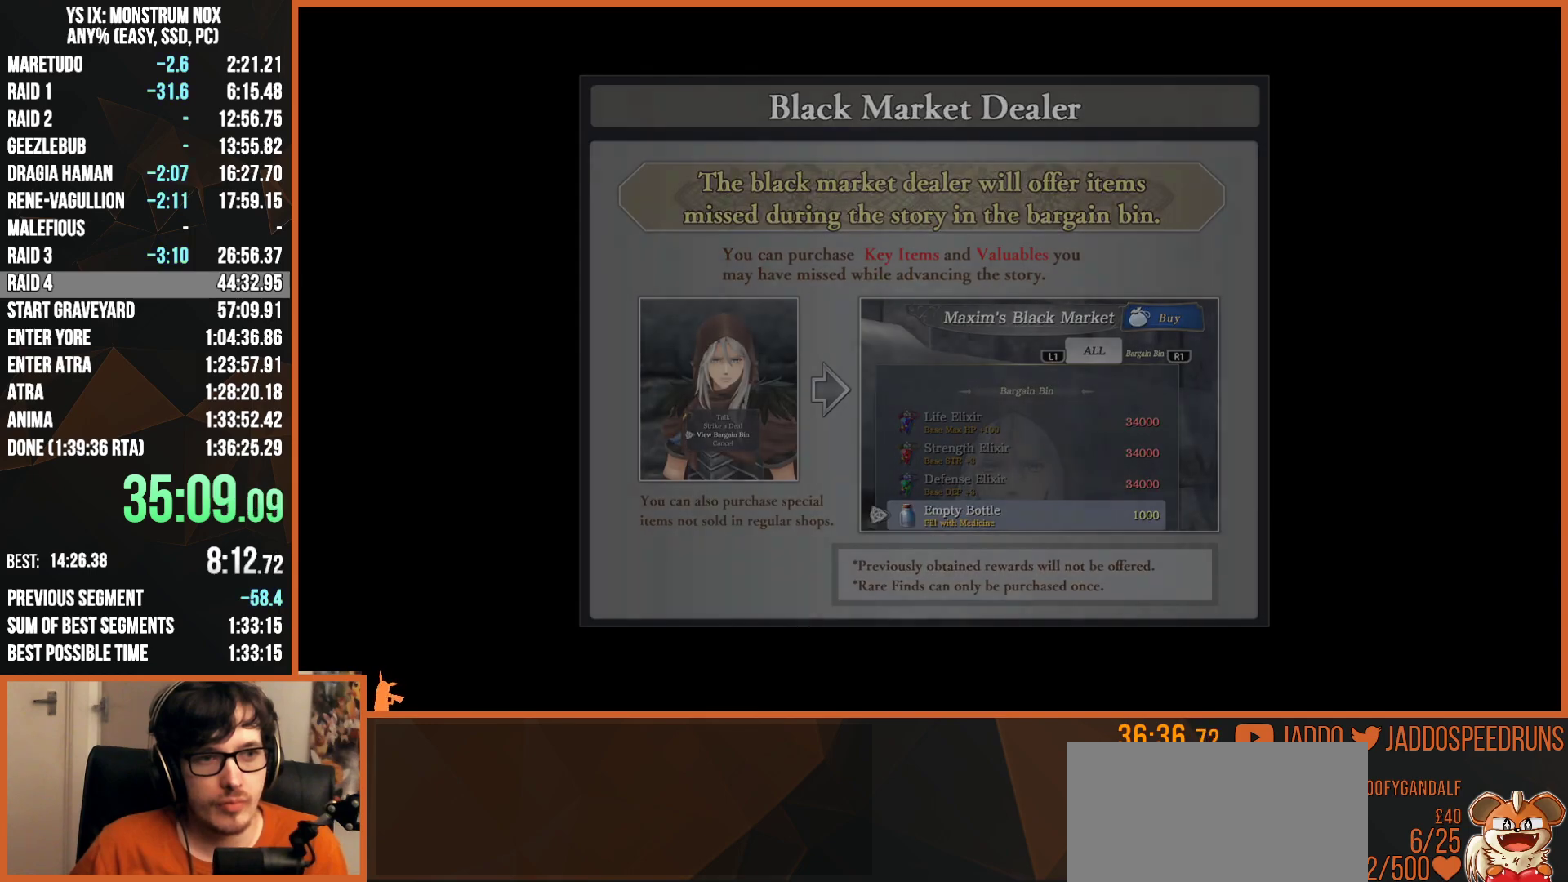
{"buttons": ["R1"], "left_stick": "center", "right_stick": "center", "button_events": [[50, "CROSS", "up"]]}
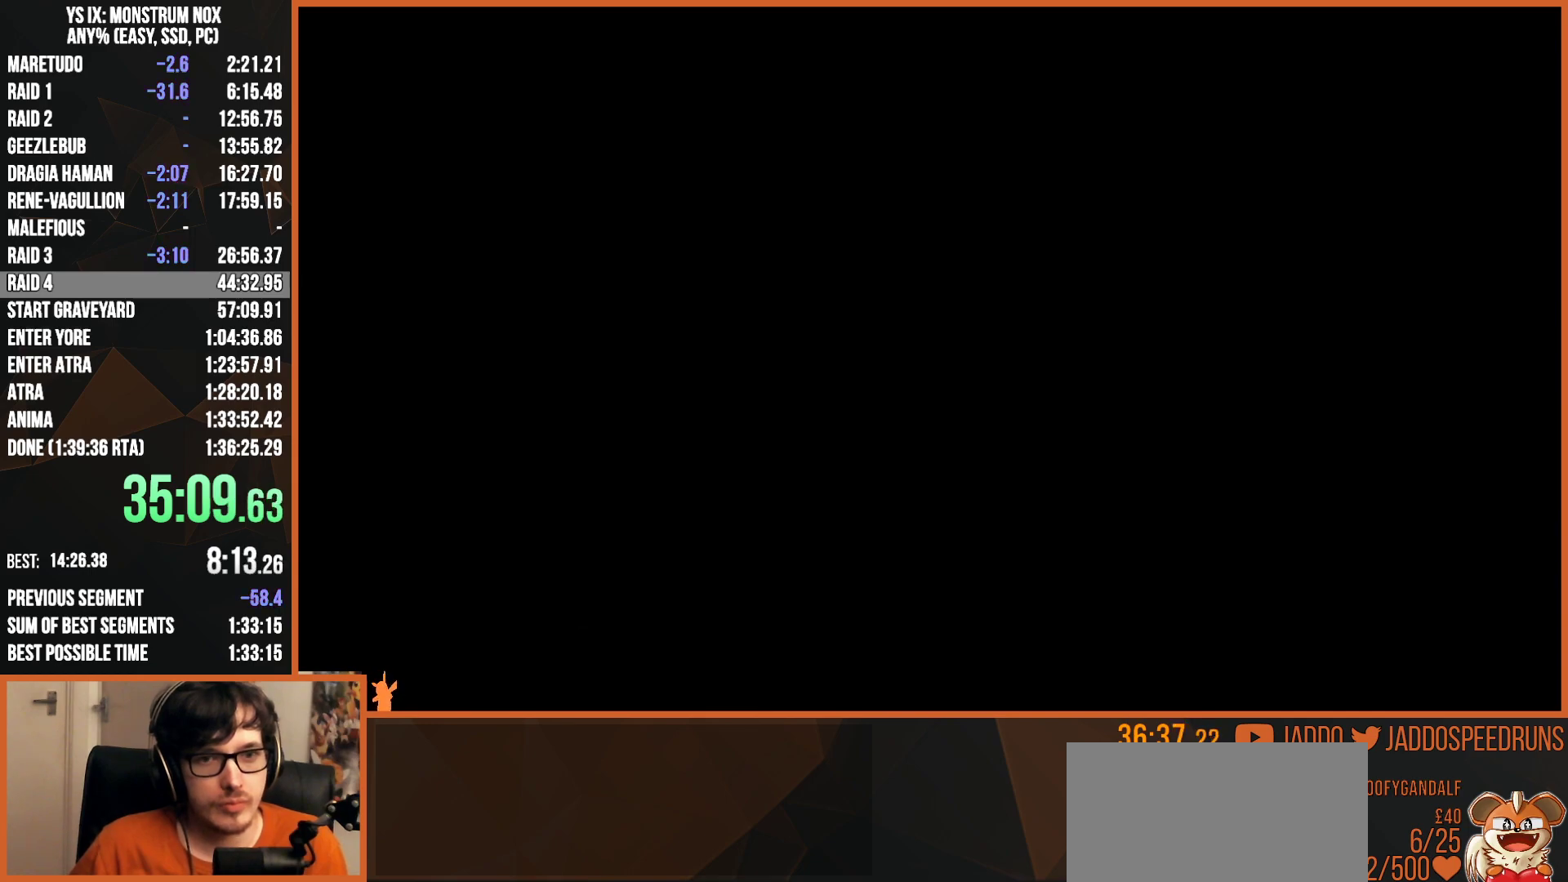
{"buttons": ["R1"], "left_stick": "center", "right_stick": "center", "button_events": []}
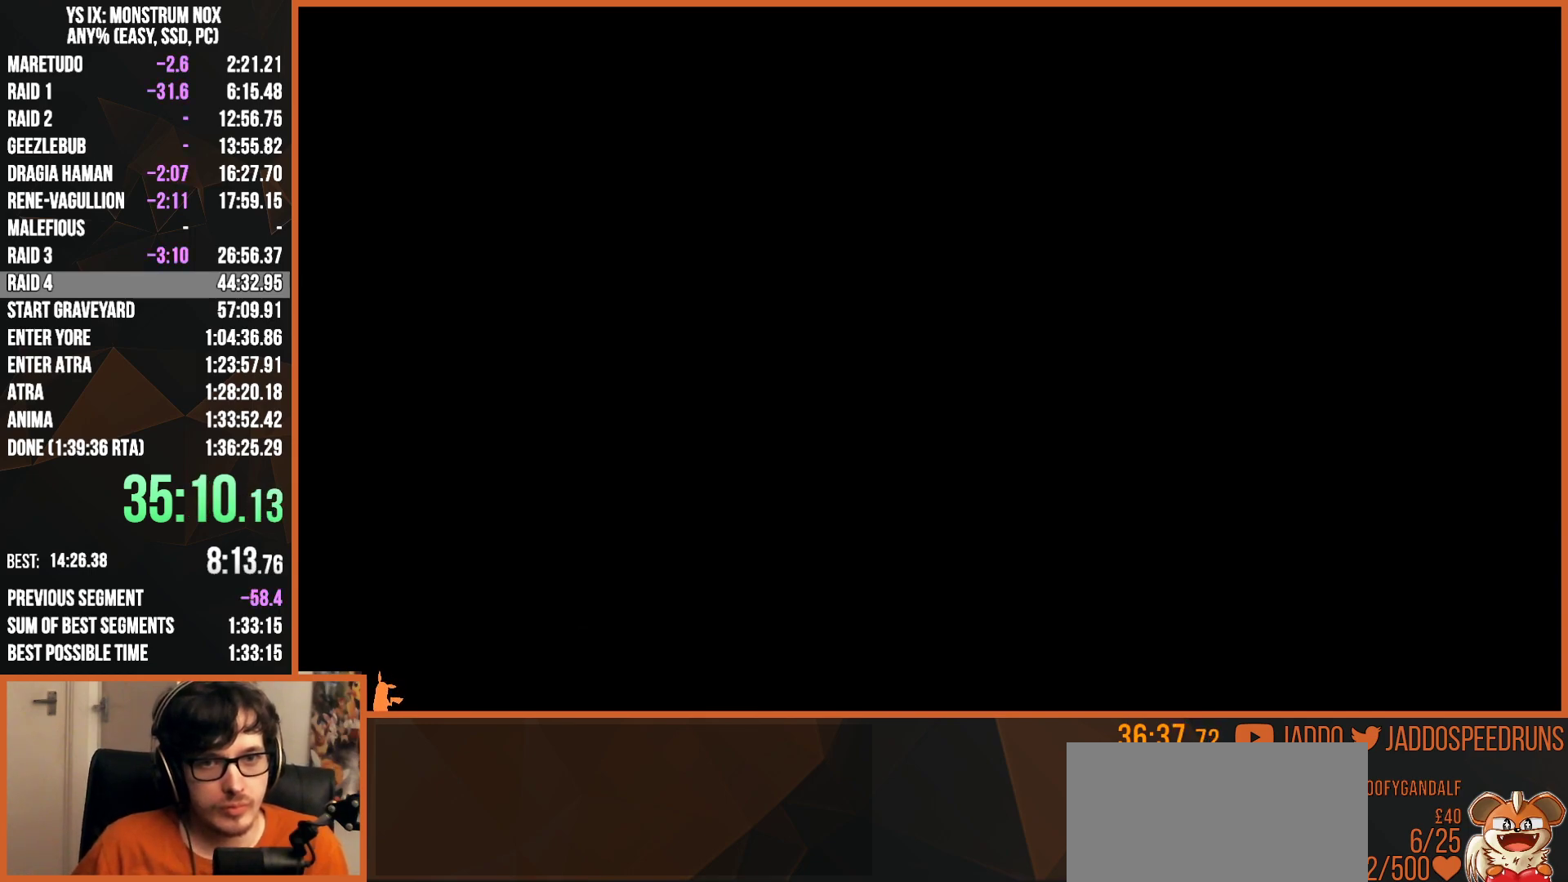
{"buttons": ["R1"], "left_stick": "center", "right_stick": "center", "button_events": []}
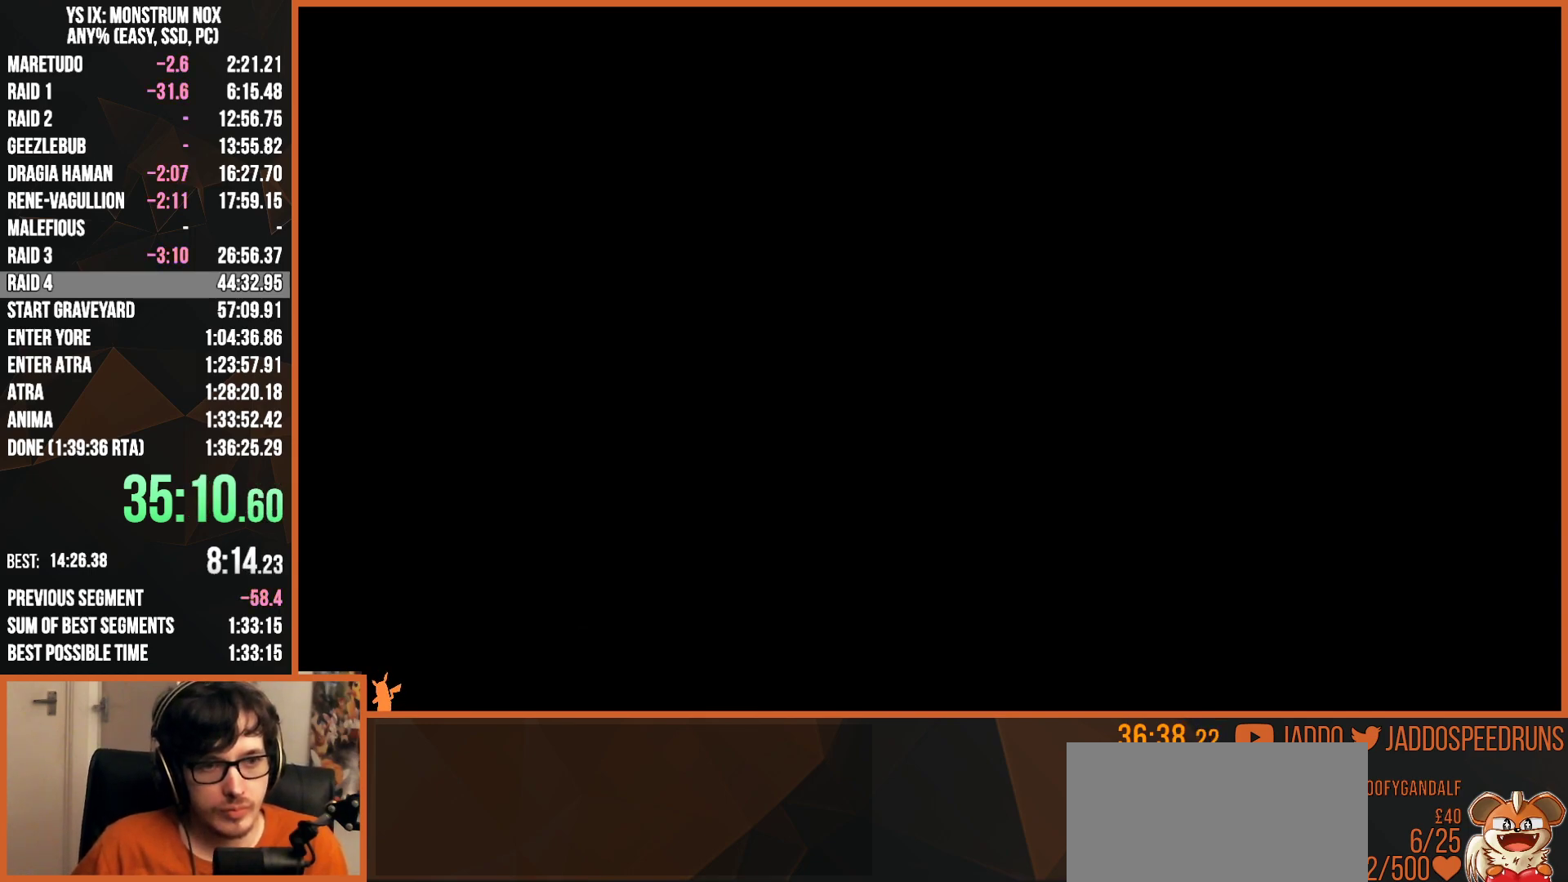
{"buttons": ["R1"], "left_stick": "center", "right_stick": "center", "button_events": []}
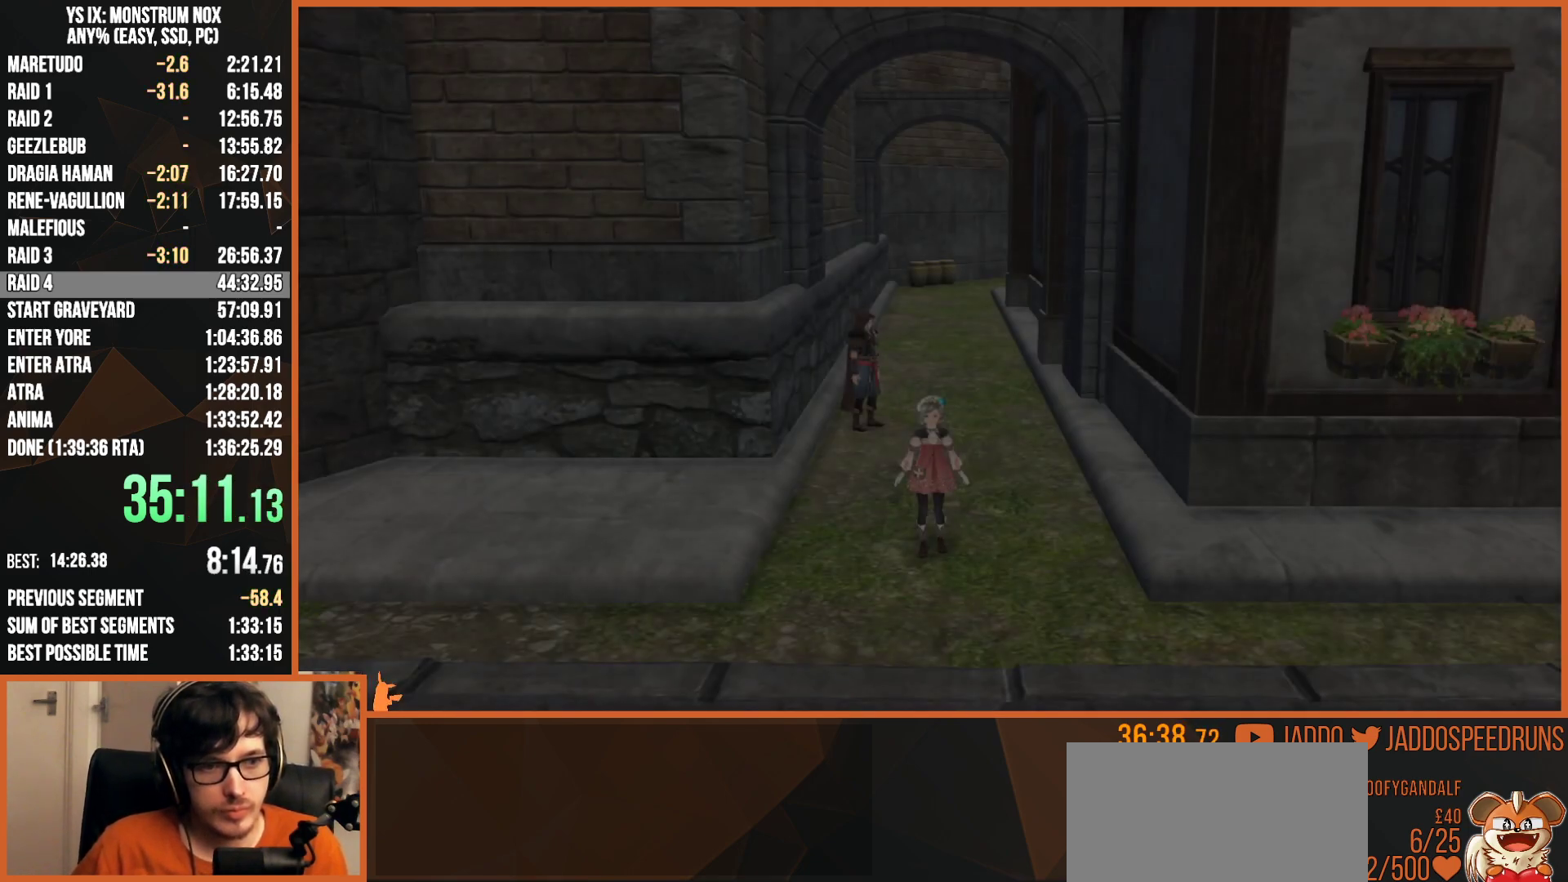
{"buttons": [], "left_stick": "center", "right_stick": "center", "button_events": [[267, "DPAD_LEFT", "down"], [267, "R1", "up"], [400, "DPAD_LEFT", "up"]]}